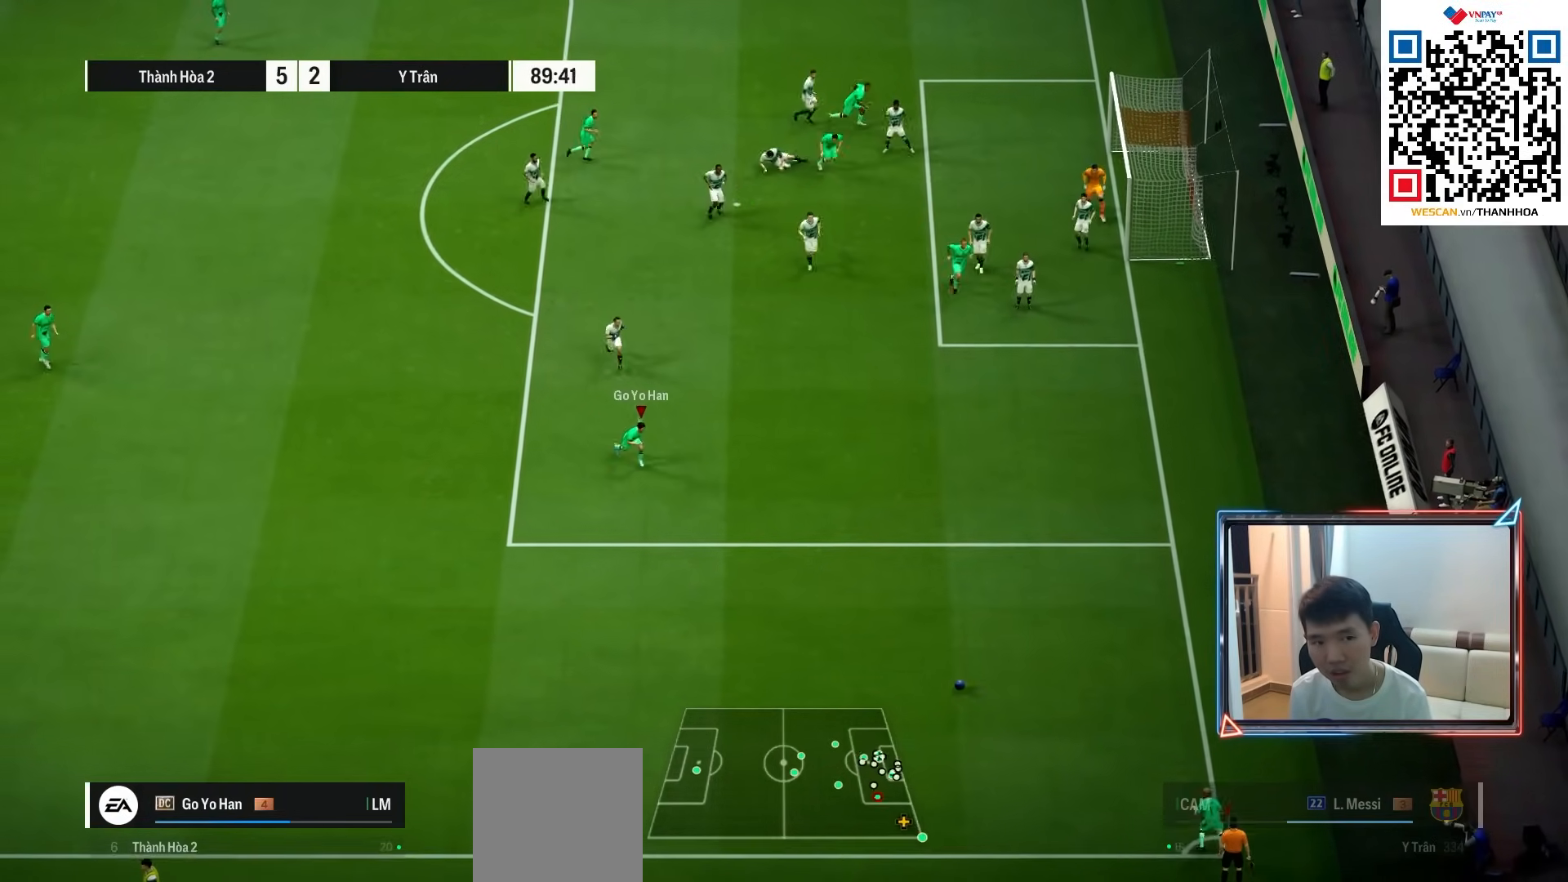
Gameplay with a controller (PlayStation layout); each line is a JSON object with the inputs held at the frame after it. "events" lists button and stick changes between this image and that frame as [ms after this image, input, new state], when the widget could be followed in between.
{"buttons": [], "left_stick": "right", "right_stick": "center", "events": [[17, "R1", "down"], [183, "R1", "up"]]}
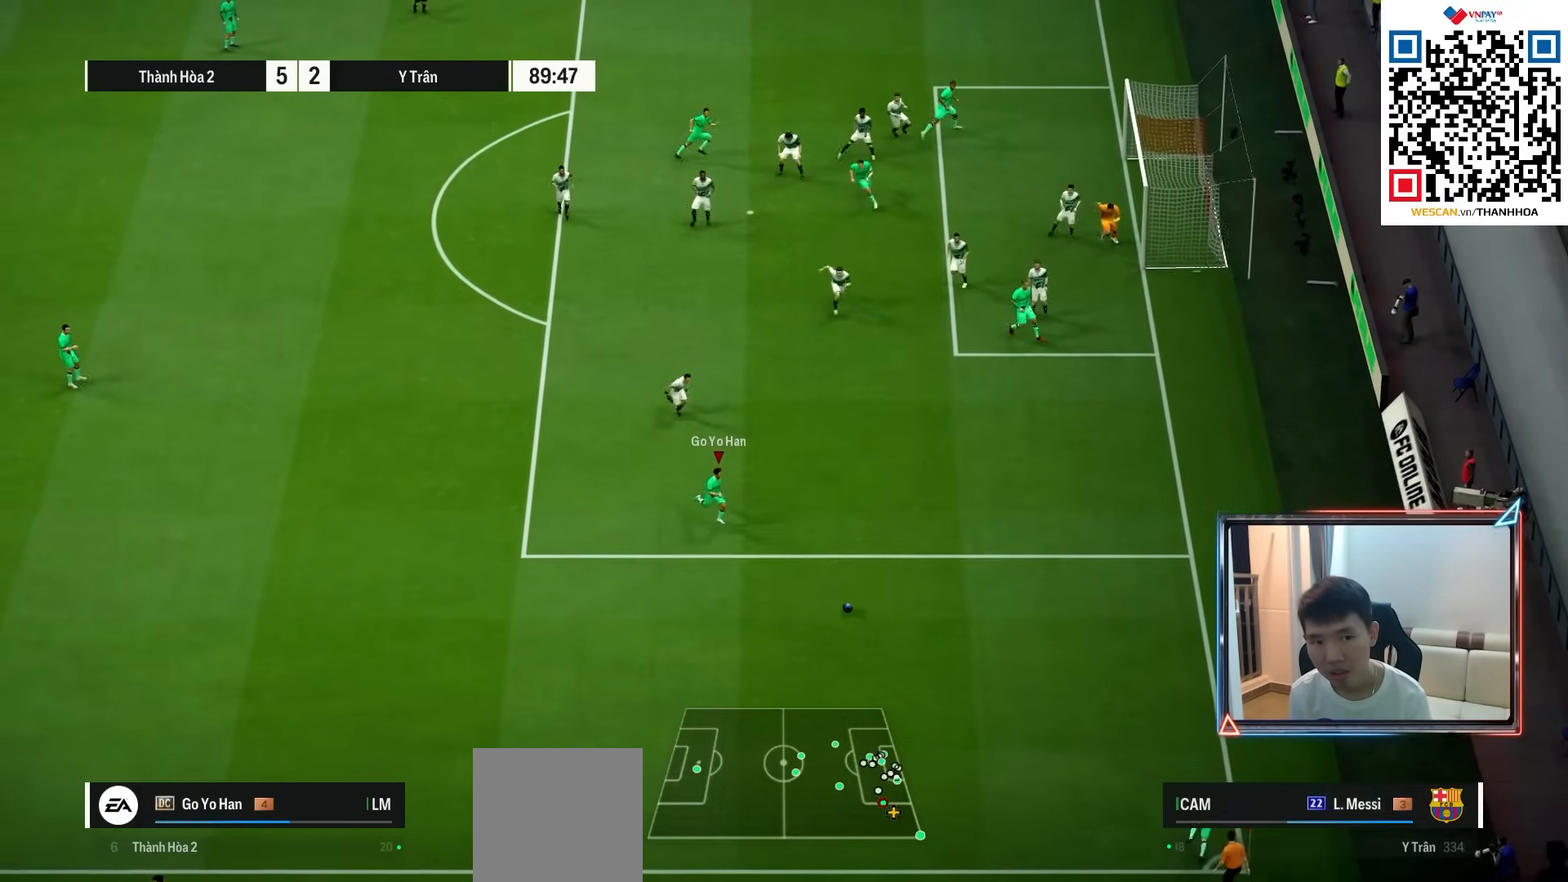
{"buttons": [], "left_stick": "right", "right_stick": "center", "events": []}
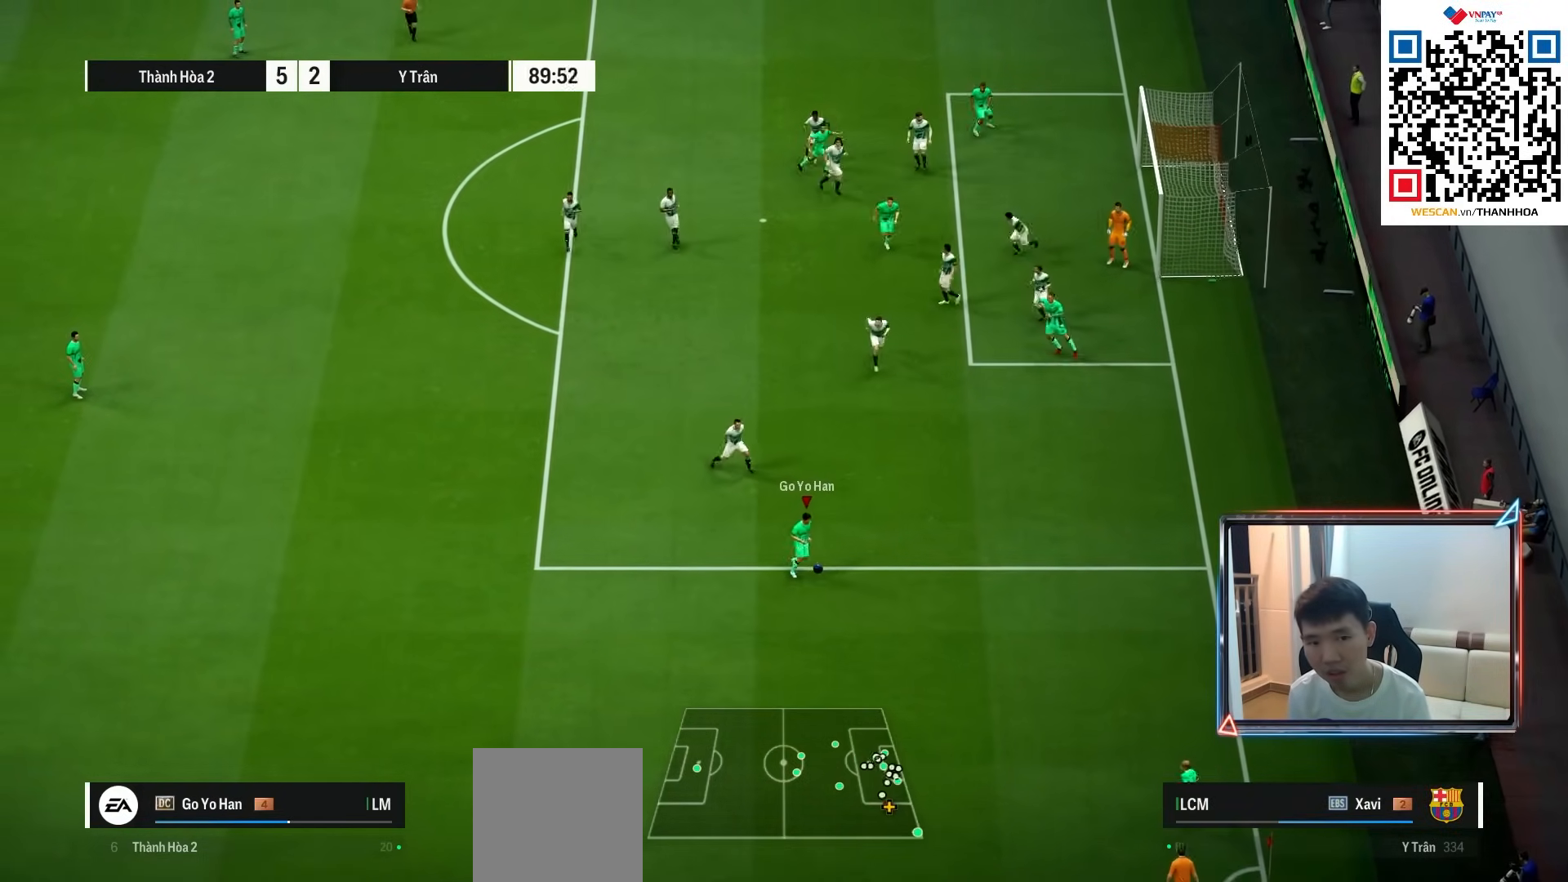
{"buttons": [], "left_stick": "up-right", "right_stick": "center", "events": [[100, "left_stick", "up-right"], [133, "CIRCLE", "down"], [350, "CIRCLE", "up"]]}
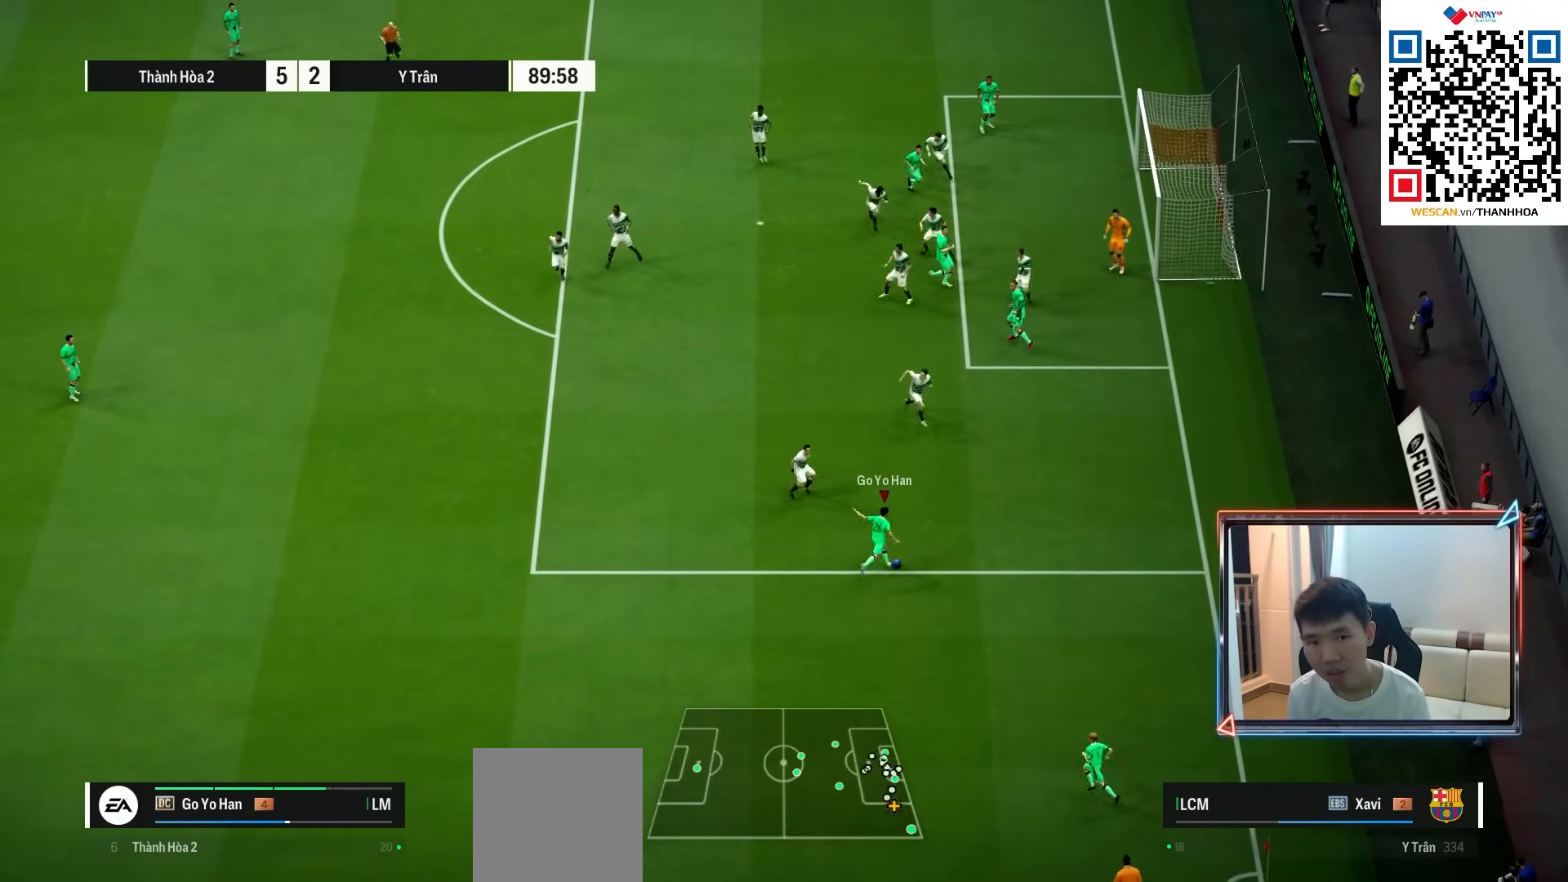
{"buttons": ["L2", "R1"], "left_stick": "up-right", "right_stick": "center", "events": [[383, "R1", "down"], [483, "L2", "down"]]}
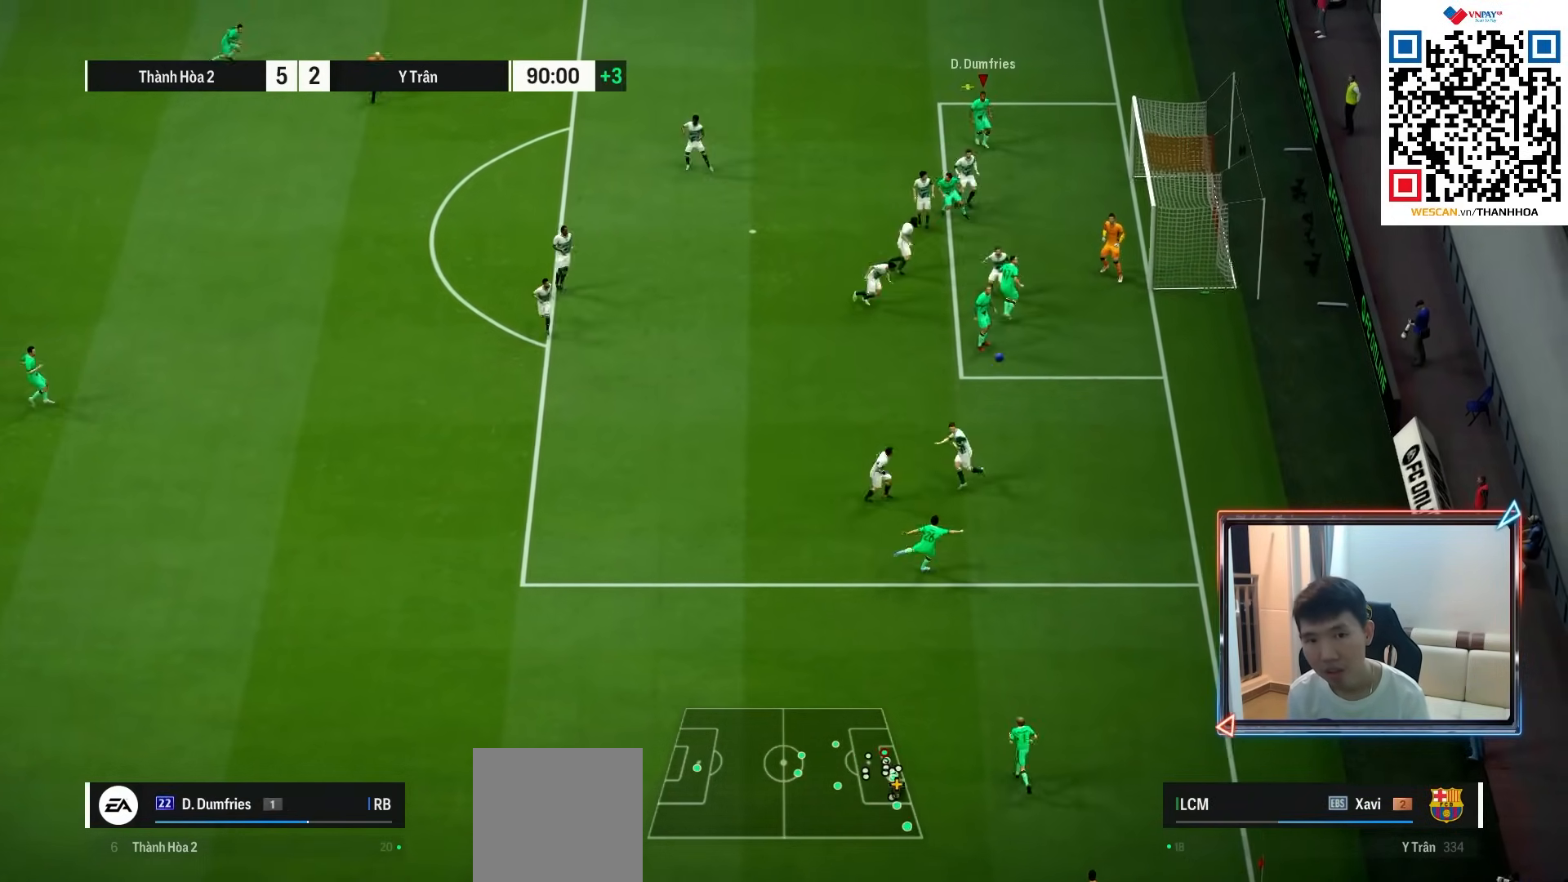
{"buttons": ["L2", "R1"], "left_stick": "right", "right_stick": "center", "events": [[100, "left_stick", "right"], [250, "SQUARE", "down"], [483, "SQUARE", "up"]]}
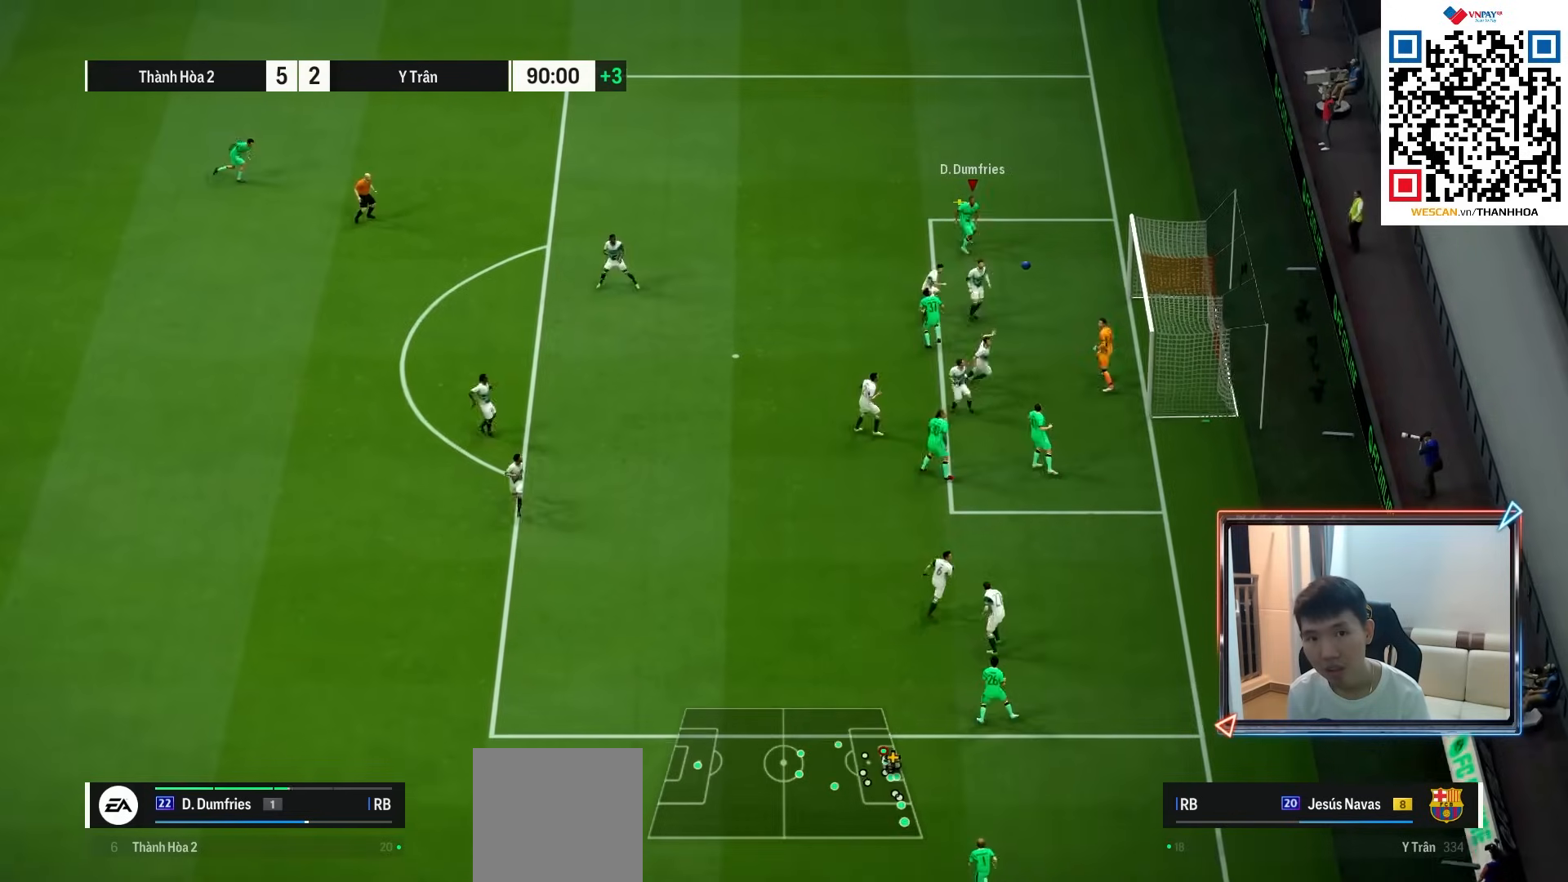
{"buttons": ["L2", "R1", "L3"], "left_stick": "down-right", "right_stick": "center", "events": [[67, "SQUARE", "down"], [200, "L3", "down"], [200, "SQUARE", "up"], [200, "left_stick", "down-right"]]}
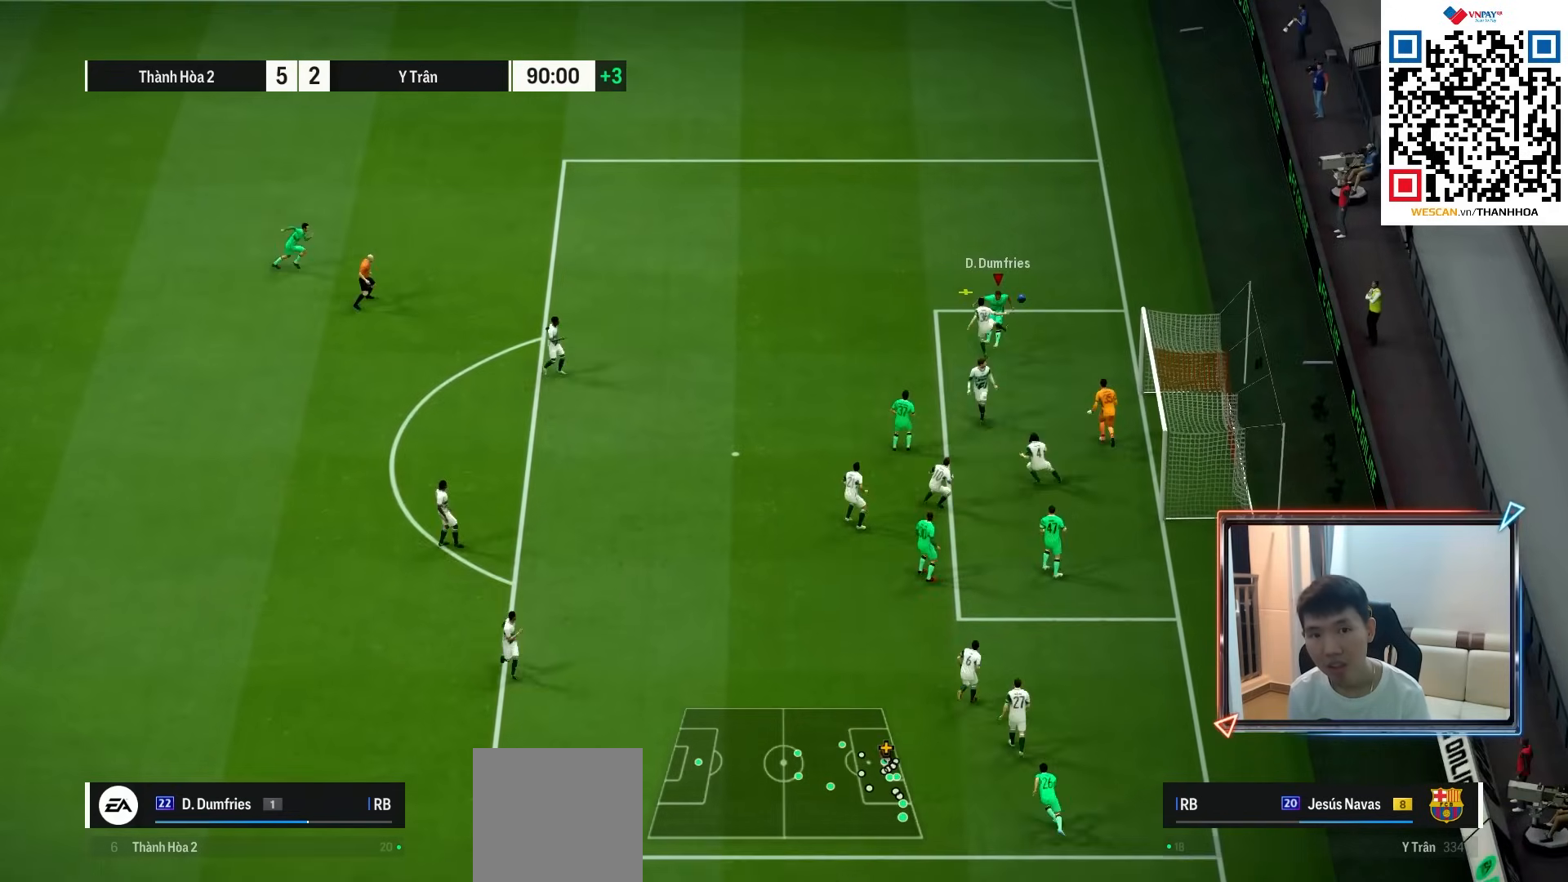
{"buttons": ["L2", "R1"], "left_stick": "right", "right_stick": "center", "events": [[17, "L3", "up"], [17, "left_stick", "right"]]}
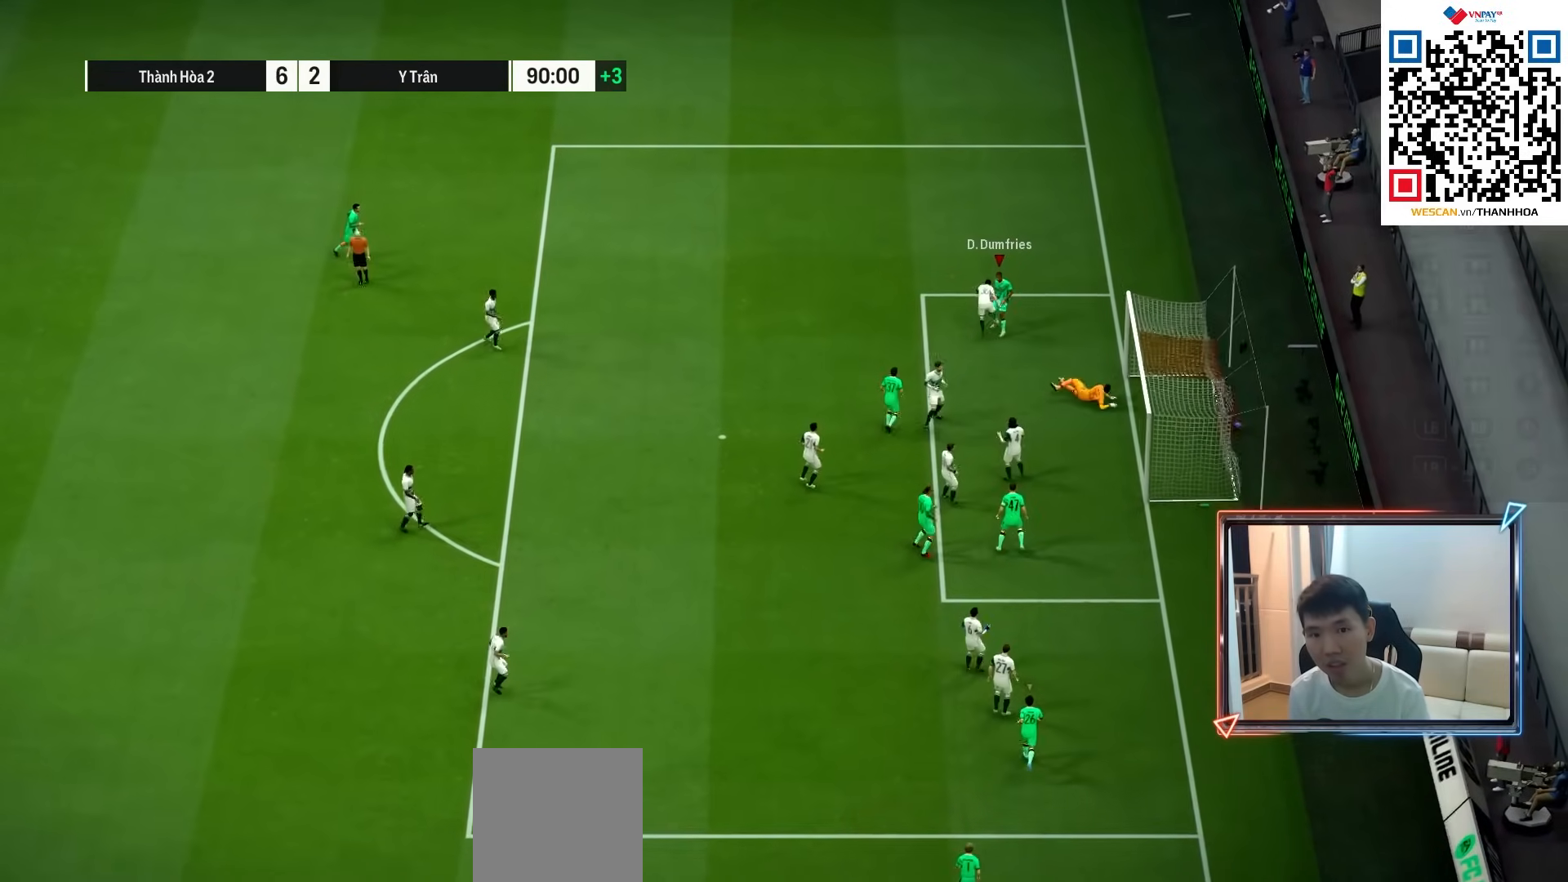
{"buttons": [], "left_stick": "center", "right_stick": "center", "events": [[17, "R1", "up"], [50, "L2", "up"], [117, "left_stick", "center"], [167, "CROSS", "down"], [267, "CROSS", "up"], [350, "CROSS", "down"], [417, "CROSS", "up"]]}
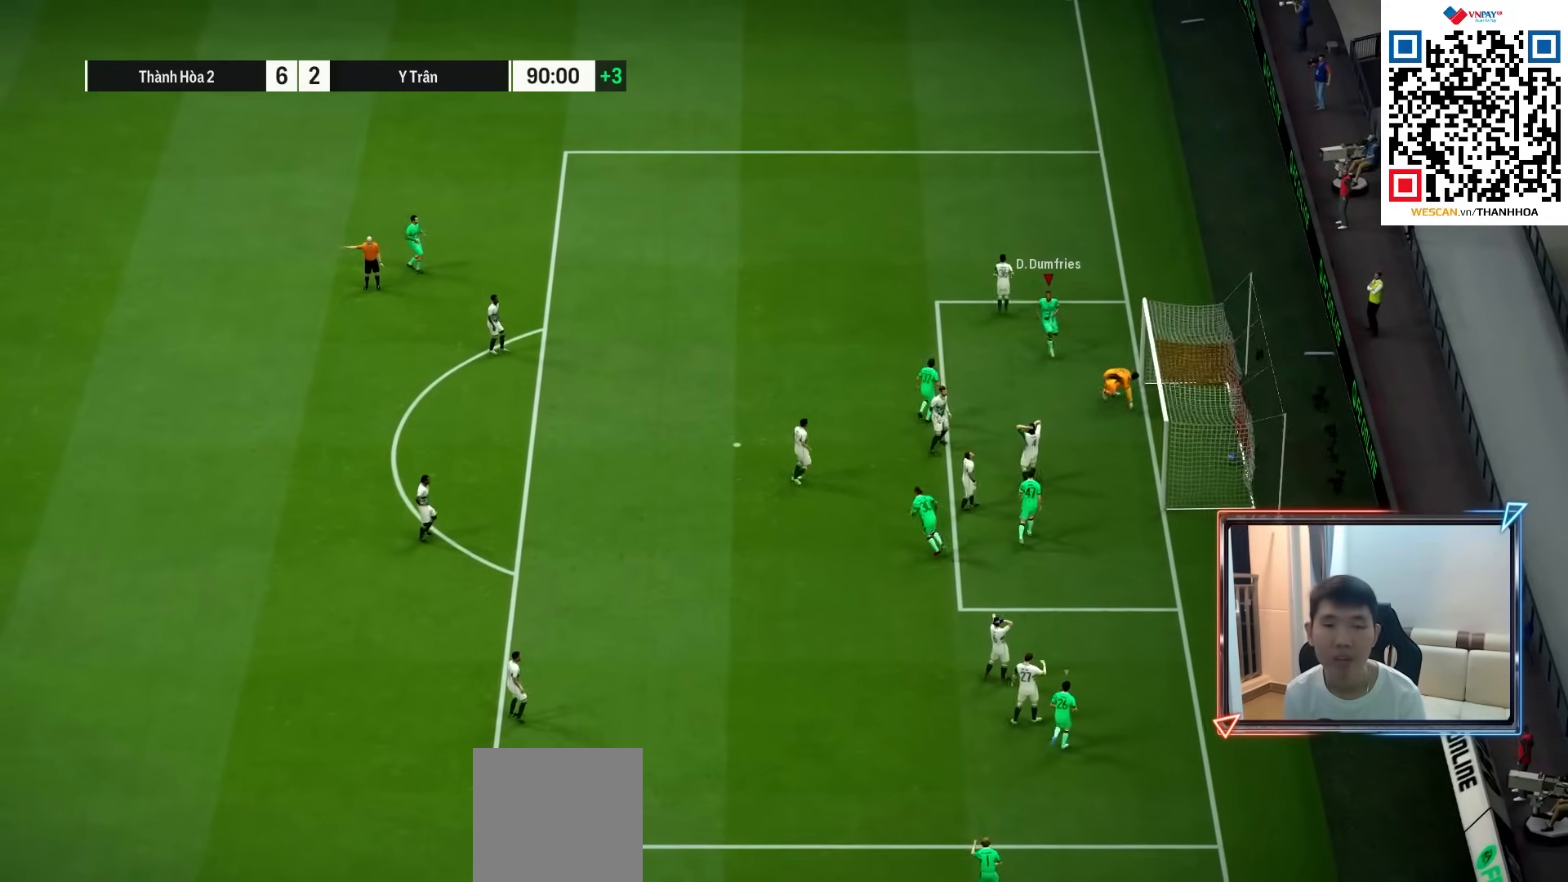
{"buttons": ["CROSS"], "left_stick": "center", "right_stick": "center", "events": [[17, "CROSS", "down"], [100, "CROSS", "up"], [167, "CROSS", "down"], [267, "CROSS", "up"], [333, "CROSS", "down"], [417, "CROSS", "up"], [500, "CROSS", "down"]]}
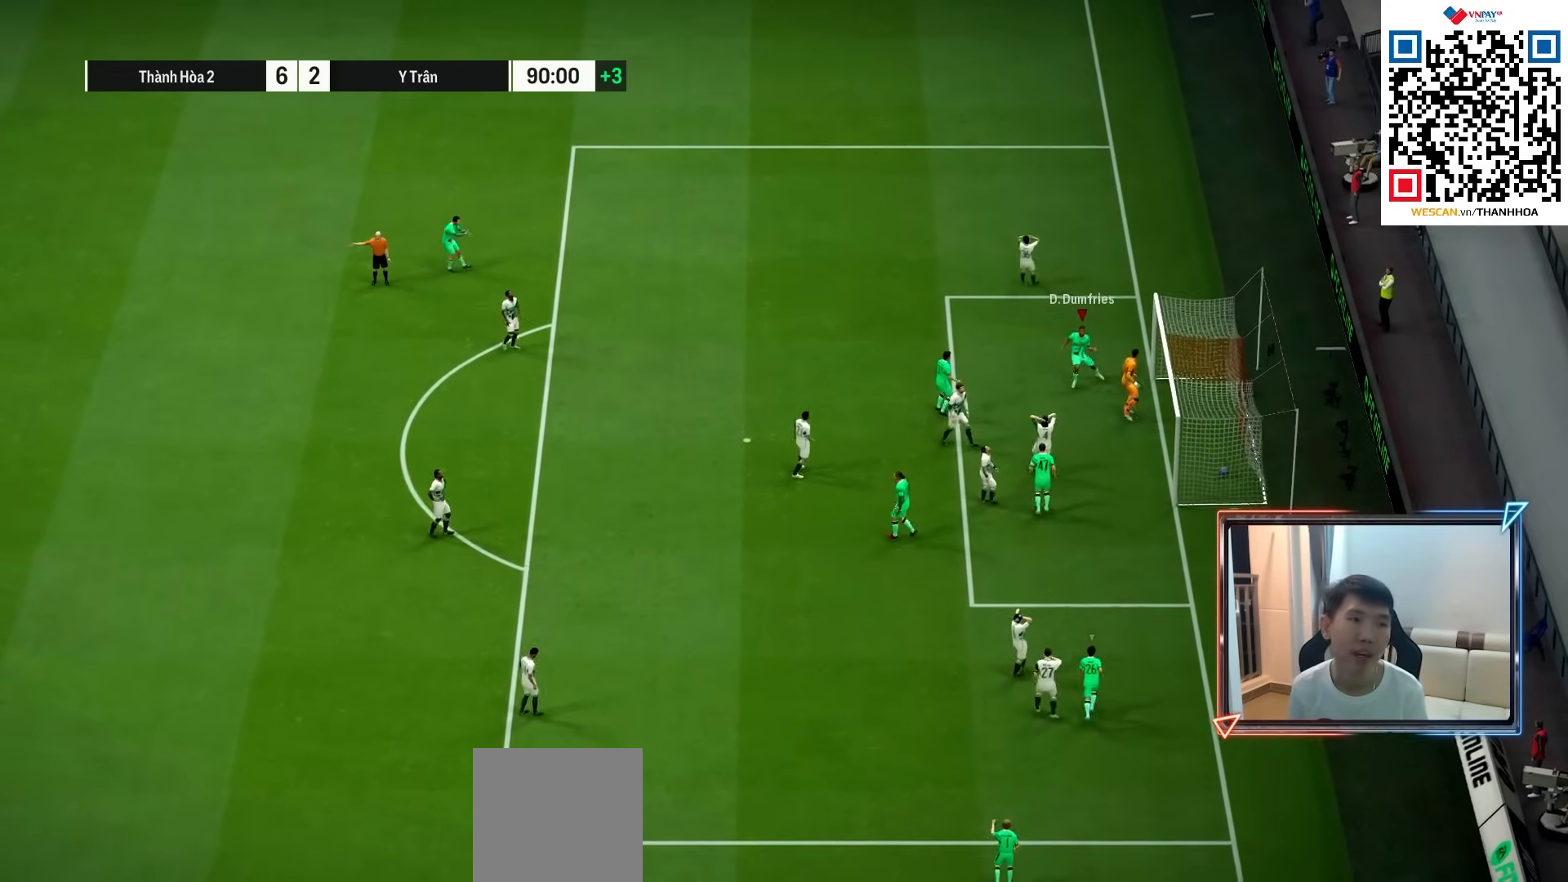
{"buttons": [], "left_stick": "center", "right_stick": "center", "events": [[67, "CROSS", "up"], [133, "CROSS", "down"], [183, "CROSS", "up"], [267, "CROSS", "down"], [333, "CROSS", "up"], [417, "CROSS", "down"], [483, "CROSS", "up"]]}
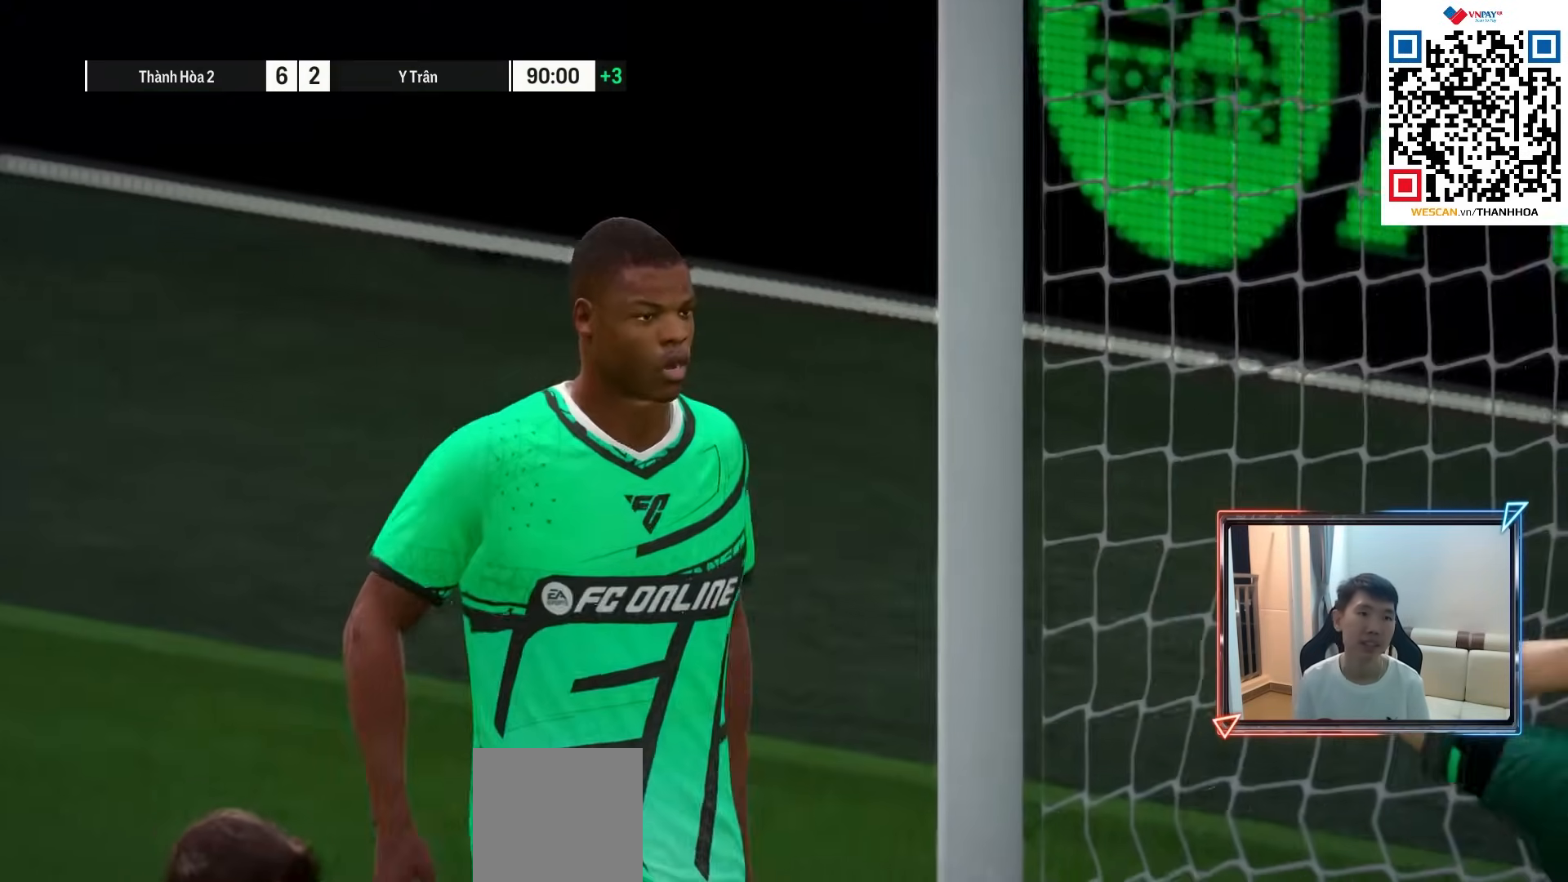
{"buttons": ["CROSS"], "left_stick": "center", "right_stick": "center", "events": [[67, "CROSS", "down"], [150, "CROSS", "up"], [200, "CROSS", "down"], [283, "CROSS", "up"], [350, "CROSS", "down"], [417, "CROSS", "up"], [483, "CROSS", "down"]]}
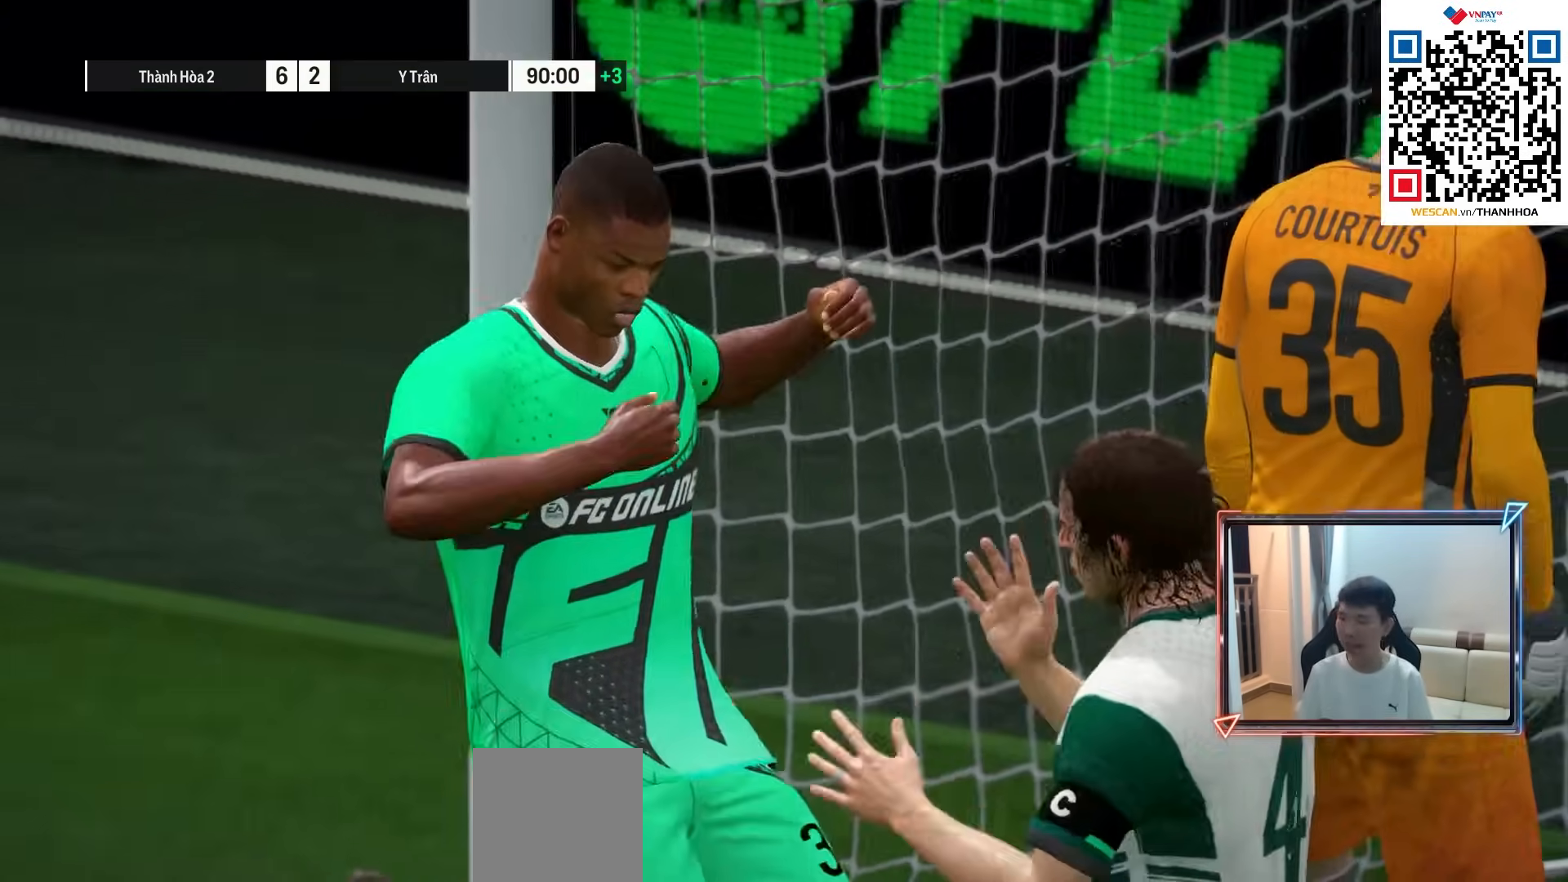
{"buttons": [], "left_stick": "center", "right_stick": "center", "events": [[67, "CROSS", "up"], [133, "CROSS", "down"], [217, "CROSS", "up"], [283, "CROSS", "down"], [367, "CROSS", "up"], [450, "CROSS", "down"], [500, "CROSS", "up"]]}
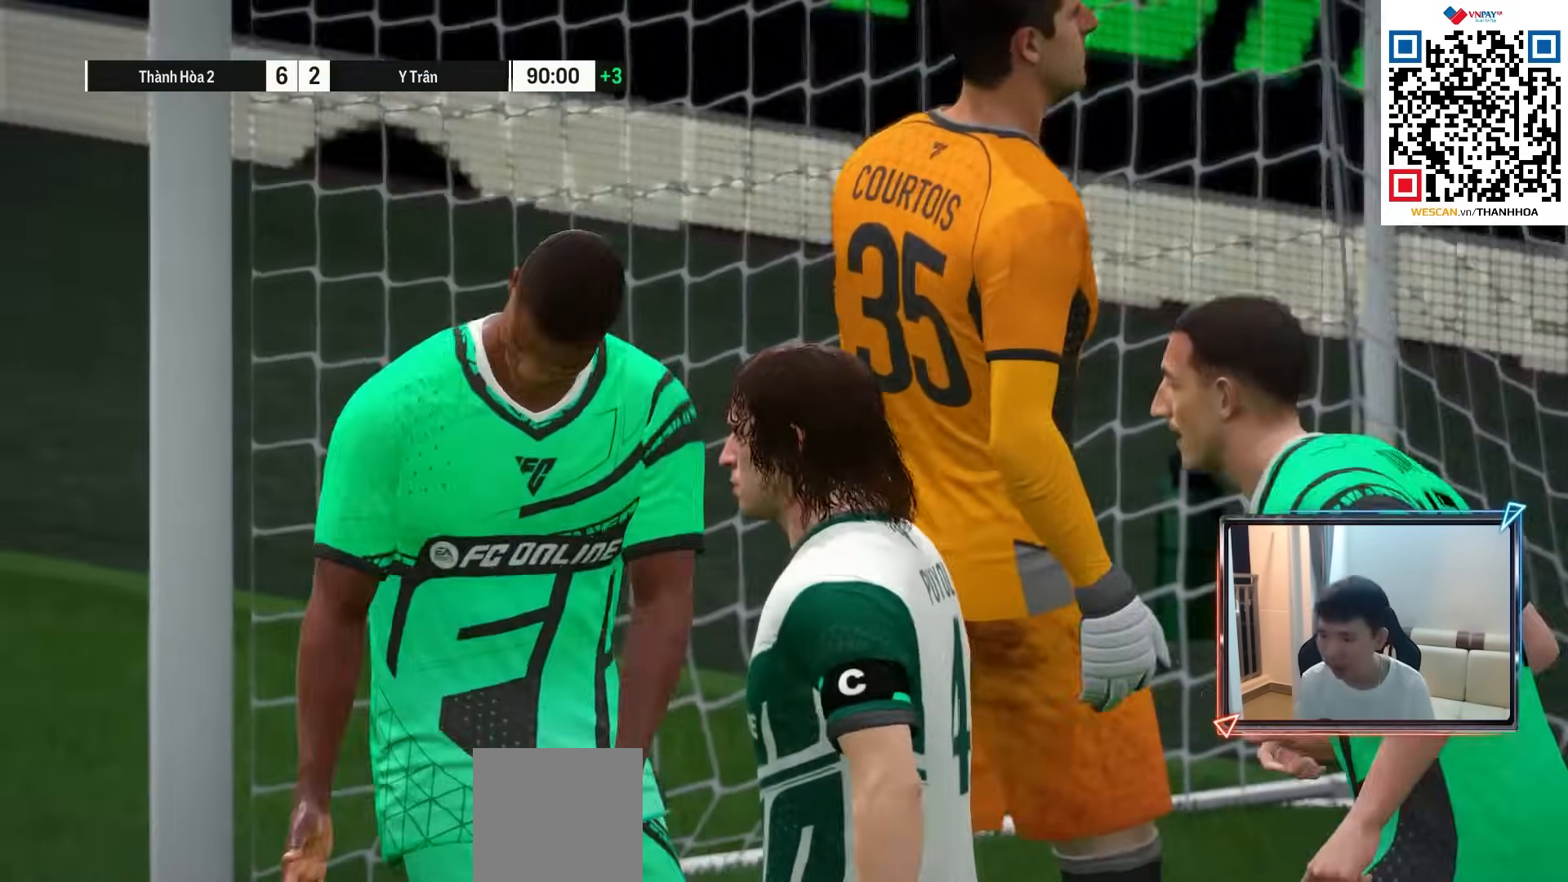
{"buttons": [], "left_stick": "center", "right_stick": "center", "events": [[83, "CROSS", "down"], [167, "CROSS", "up"], [217, "CROSS", "down"], [317, "CROSS", "up"], [383, "CROSS", "down"], [467, "CROSS", "up"]]}
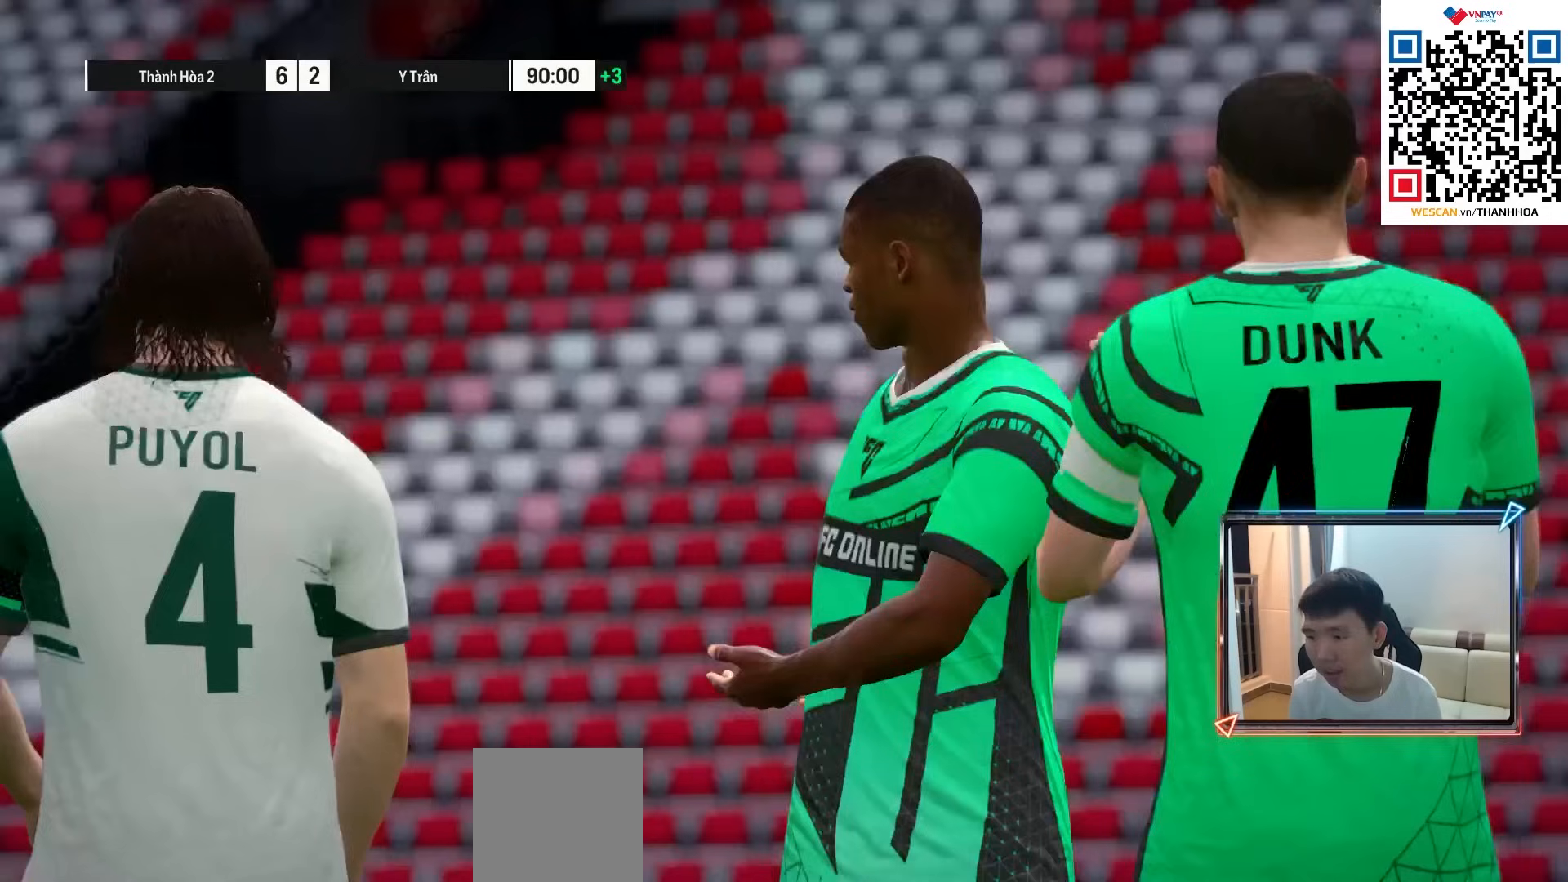
{"buttons": [], "left_stick": "center", "right_stick": "center", "events": [[17, "CROSS", "down"], [100, "CROSS", "up"], [167, "CROSS", "down"], [250, "CROSS", "up"], [333, "CROSS", "down"], [417, "CROSS", "up"]]}
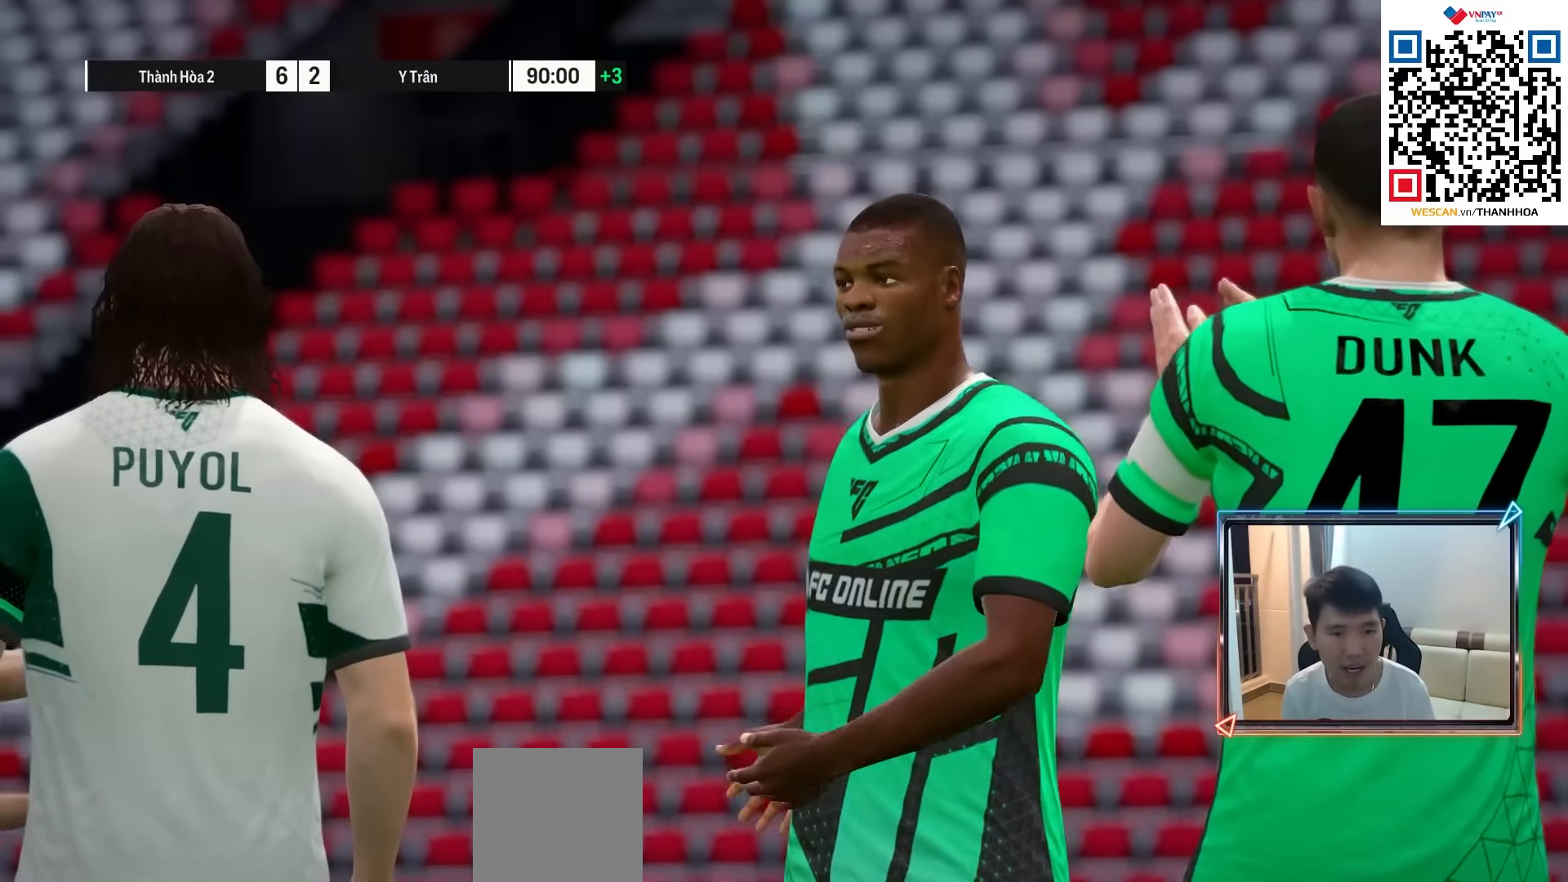
{"buttons": [], "left_stick": "center", "right_stick": "center", "events": [[17, "CROSS", "down"], [117, "CROSS", "up"], [183, "CROSS", "down"], [217, "CROSS", "up"]]}
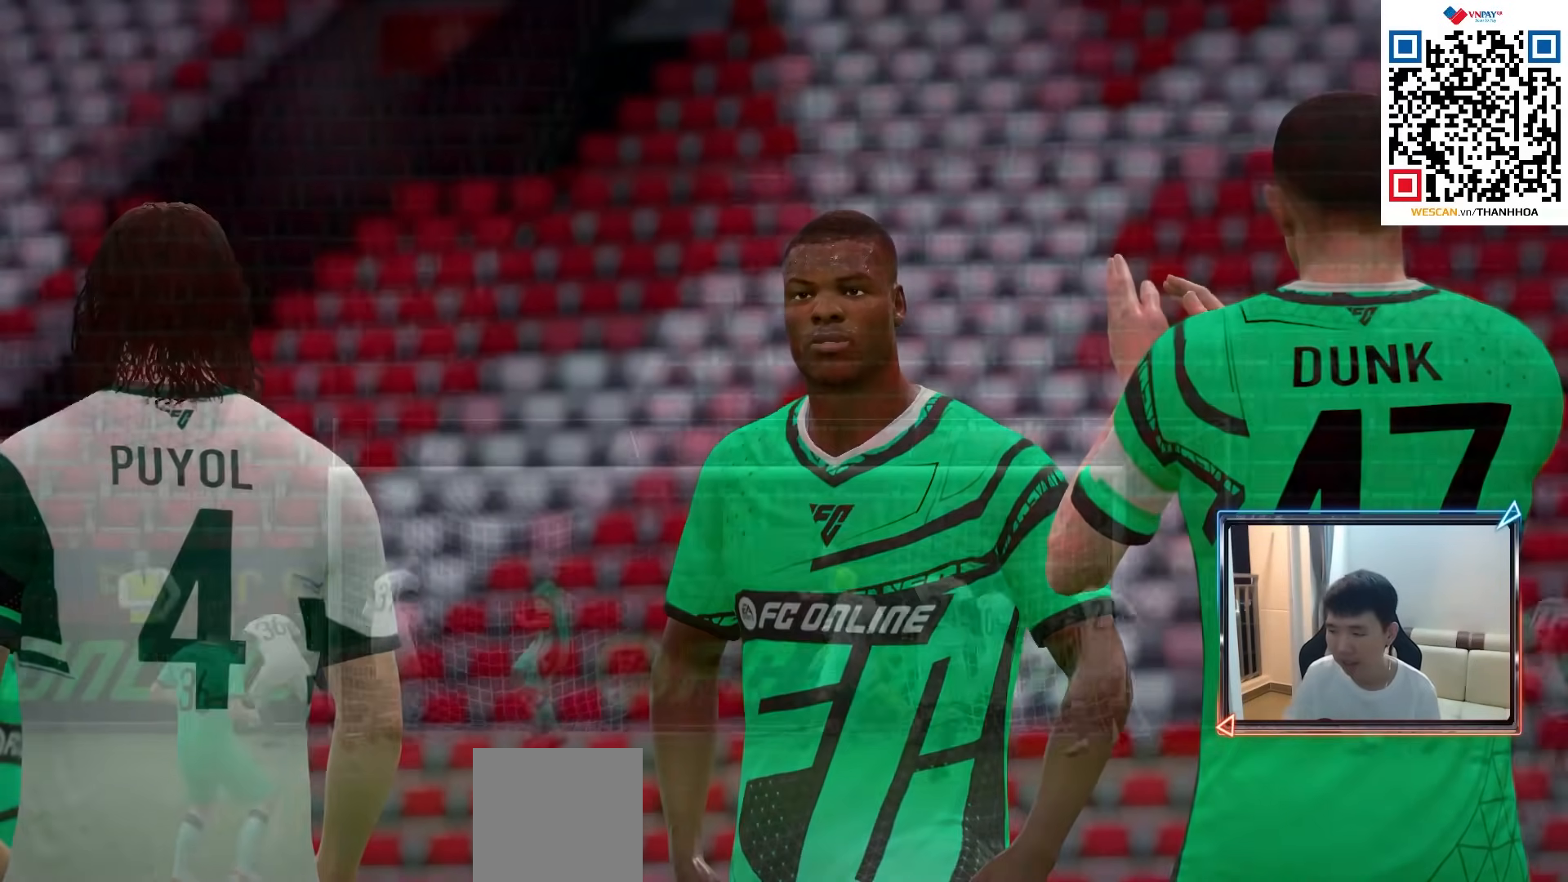
{"buttons": [], "left_stick": "center", "right_stick": "center", "events": []}
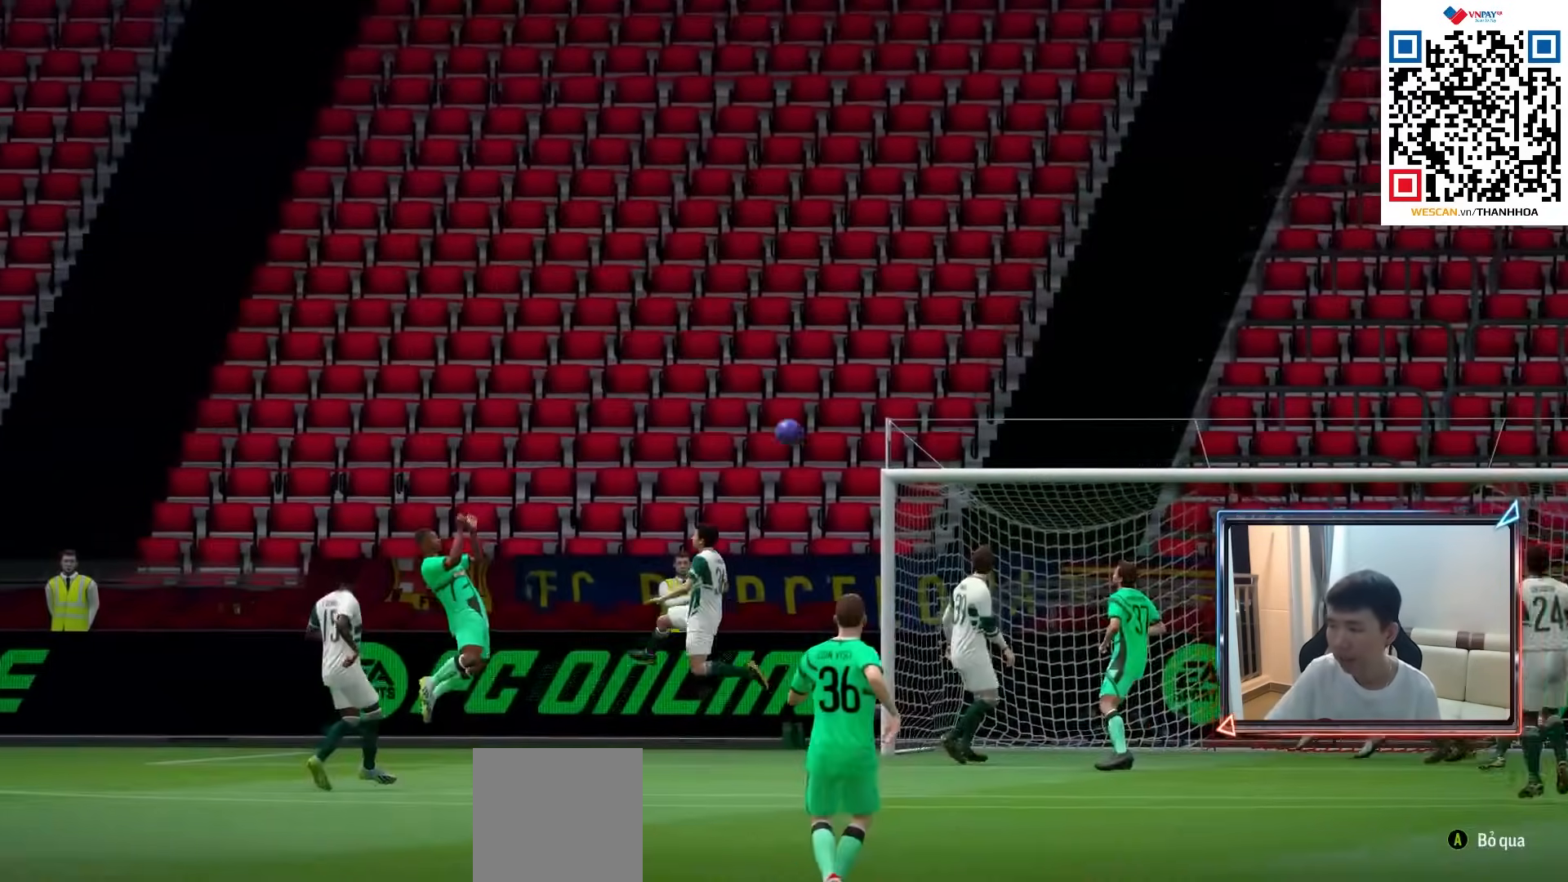
{"buttons": [], "left_stick": "center", "right_stick": "center", "events": []}
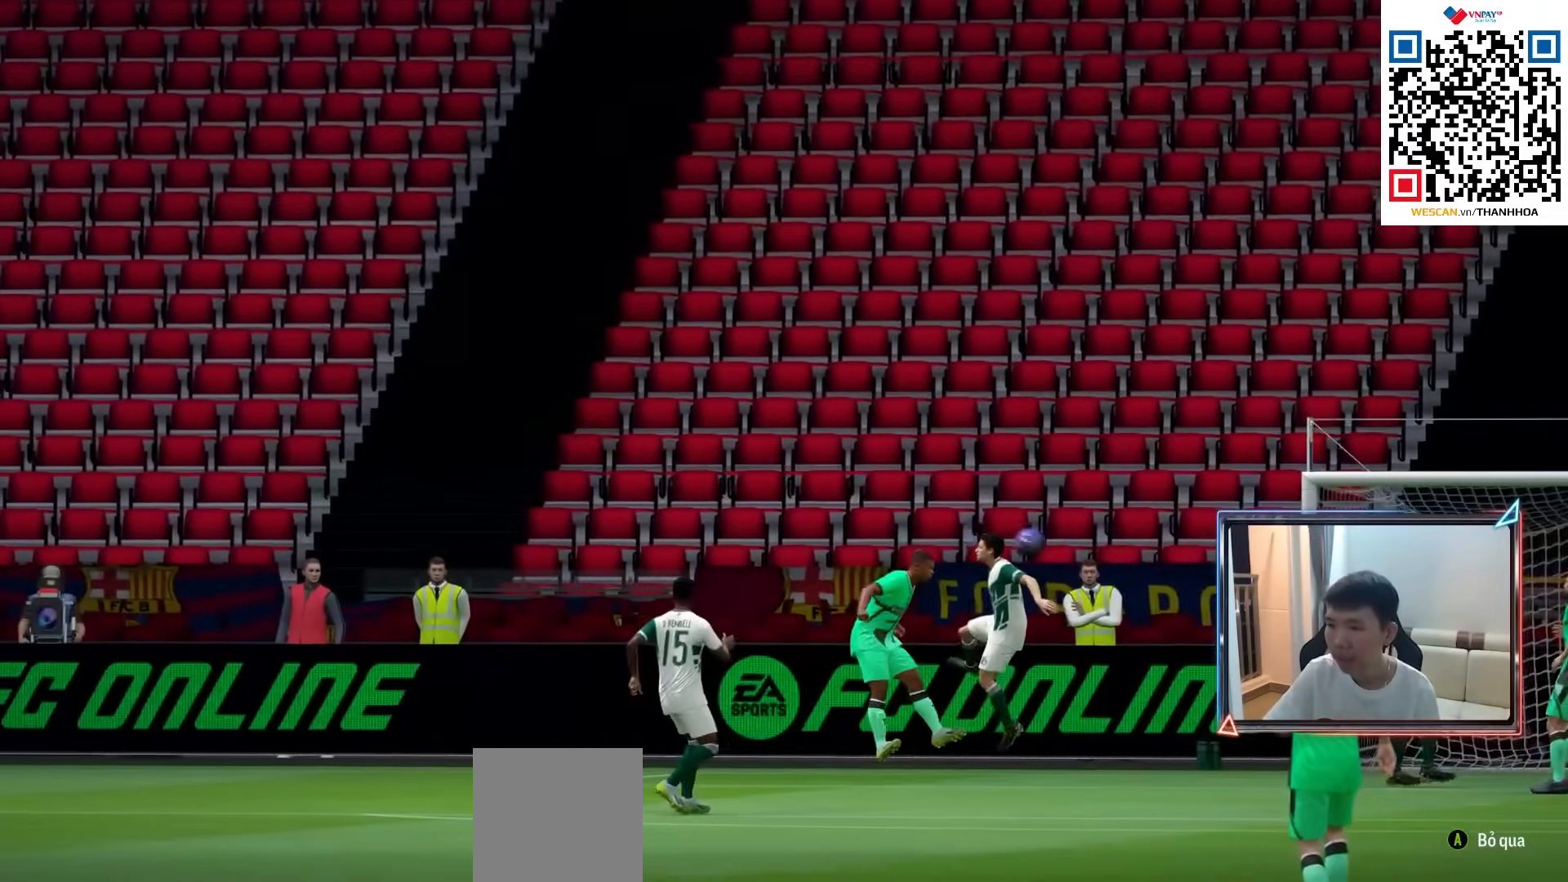
{"buttons": [], "left_stick": "center", "right_stick": "center", "events": []}
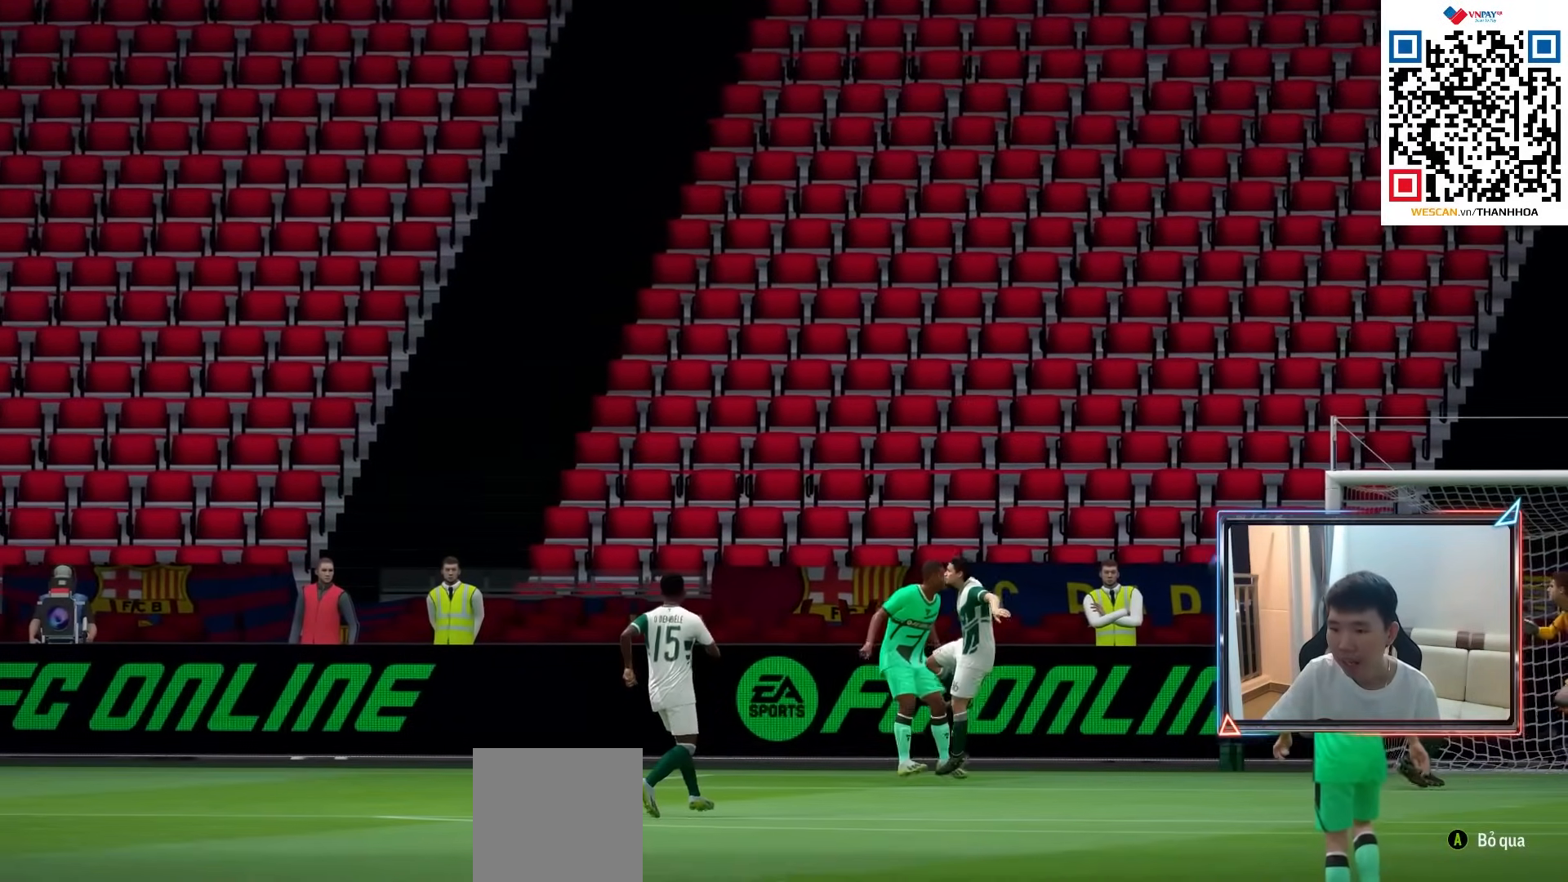
{"buttons": [], "left_stick": "center", "right_stick": "center", "events": []}
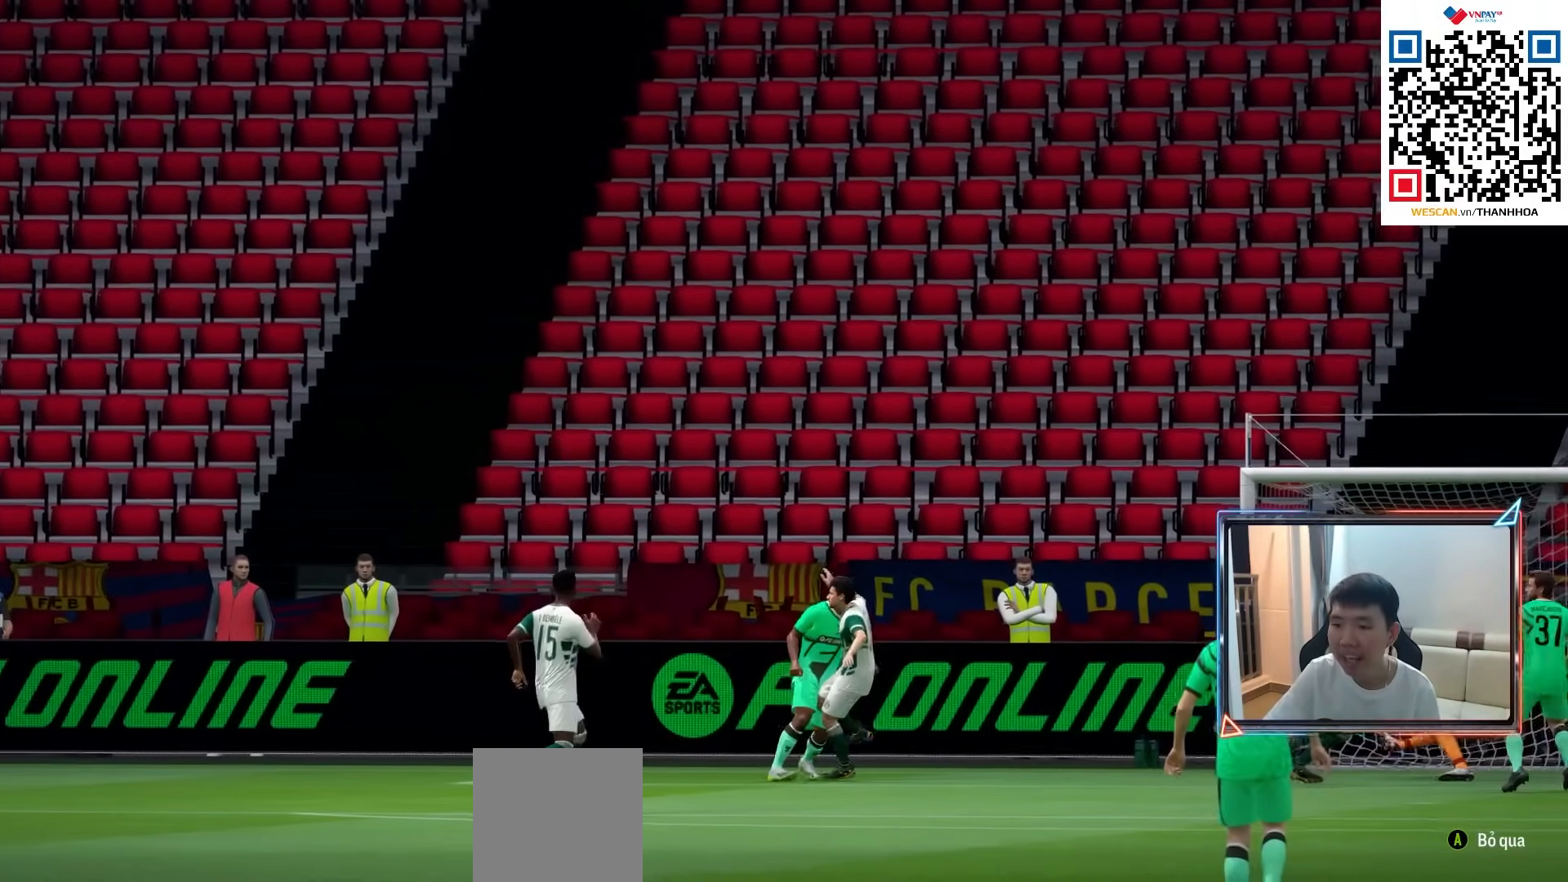
{"buttons": [], "left_stick": "center", "right_stick": "center", "events": []}
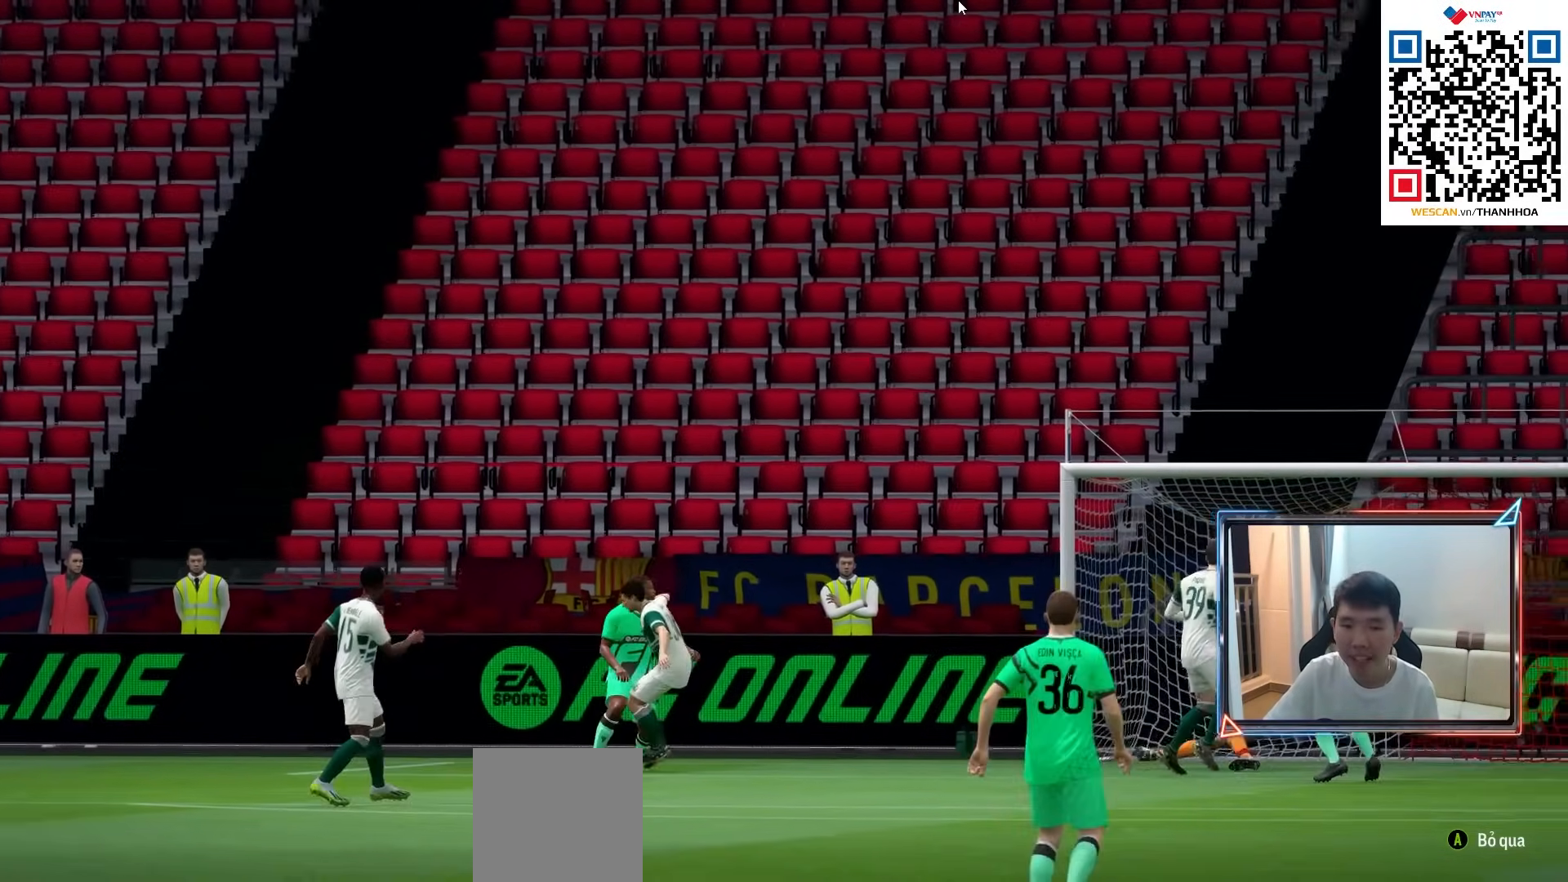
{"buttons": ["CROSS"], "left_stick": "center", "right_stick": "center", "events": [[400, "CROSS", "down"]]}
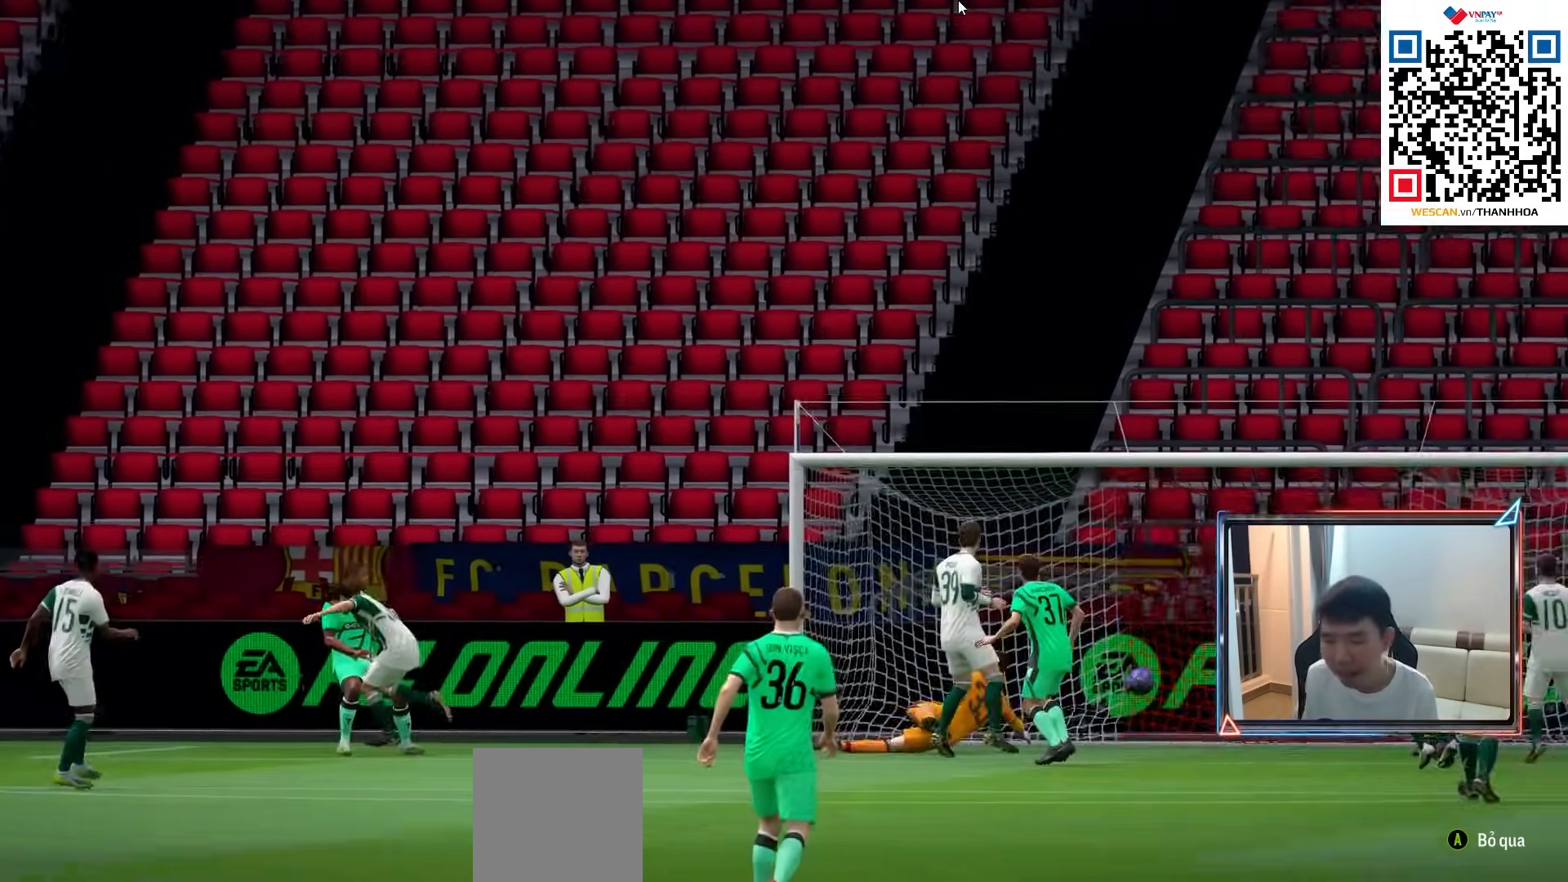
{"buttons": ["CROSS"], "left_stick": "center", "right_stick": "center", "events": [[33, "CROSS", "up"], [117, "CROSS", "down"], [217, "CROSS", "up"], [300, "CROSS", "down"], [367, "CROSS", "up"], [450, "CROSS", "down"]]}
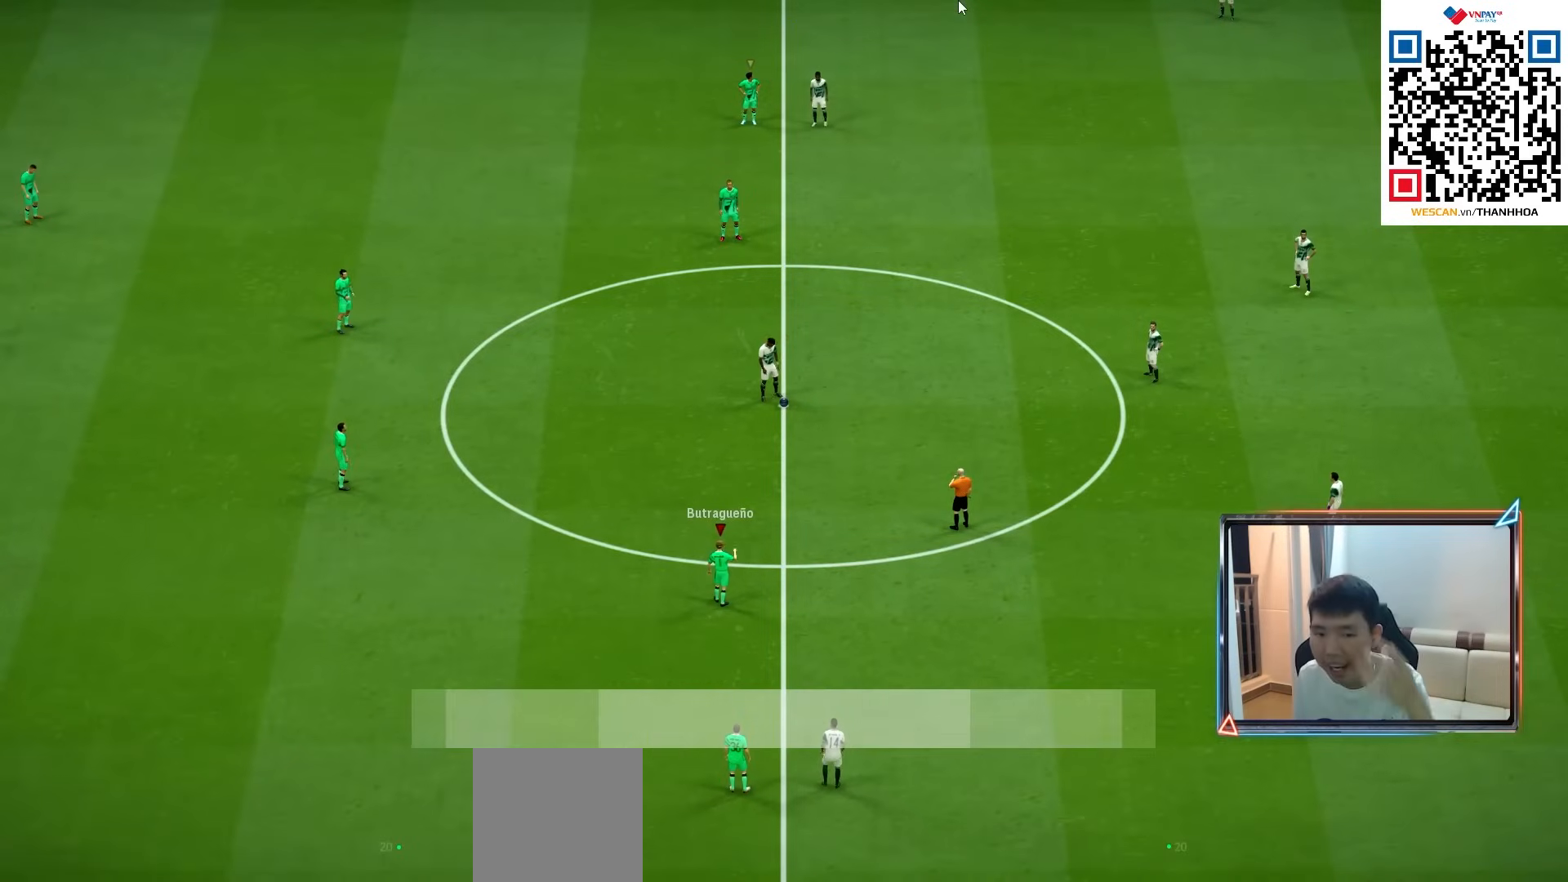
{"buttons": [], "left_stick": "center", "right_stick": "center", "events": [[33, "CROSS", "up"], [117, "CROSS", "down"], [200, "CROSS", "up"], [300, "CROSS", "down"], [417, "CROSS", "up"]]}
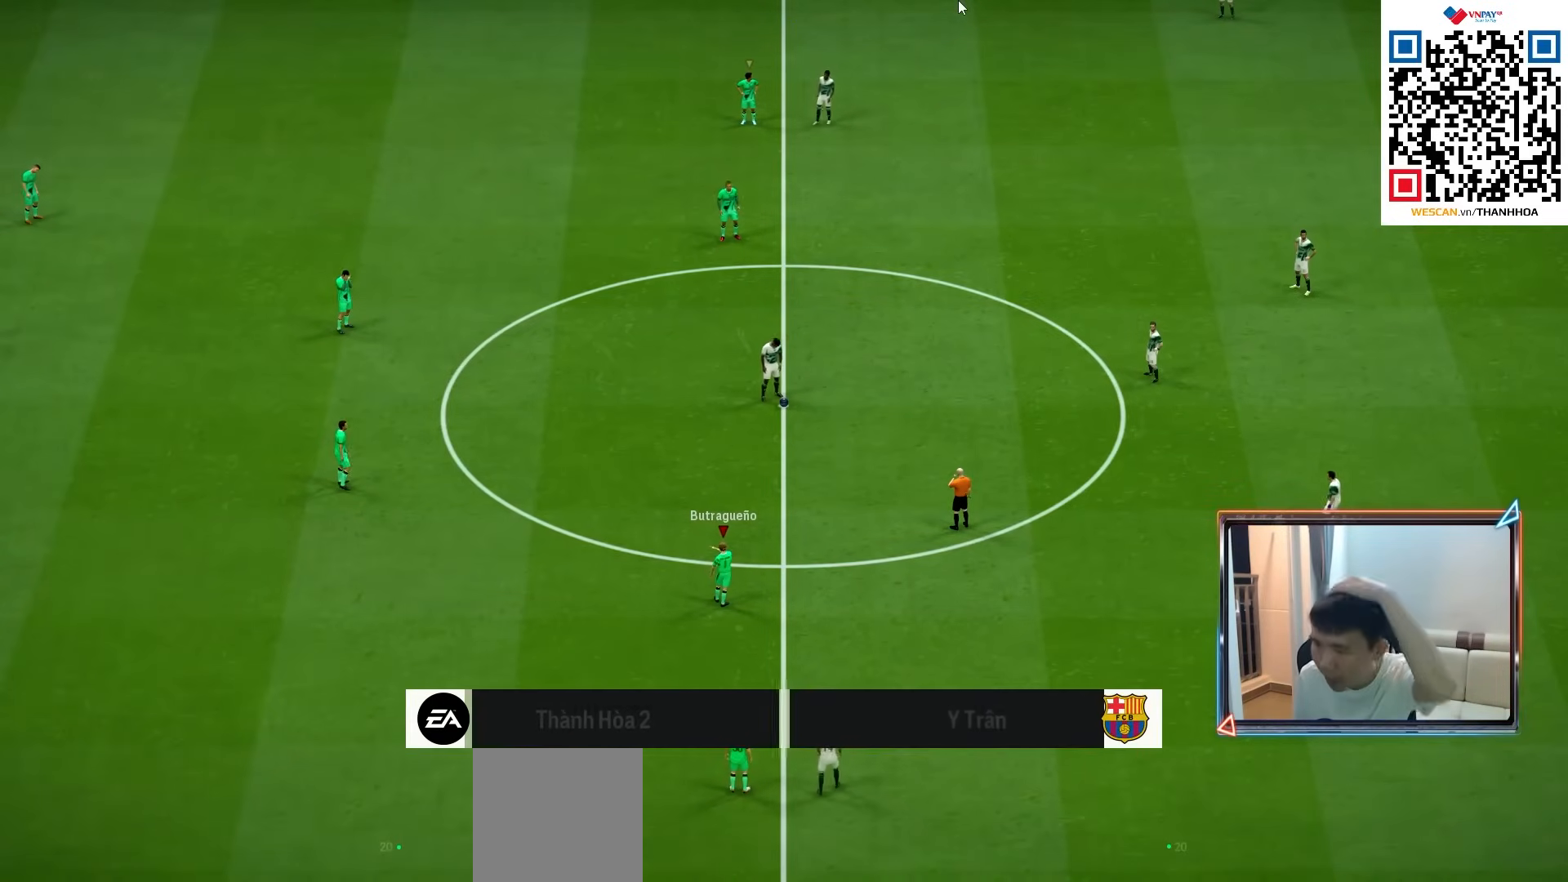
{"buttons": ["CROSS"], "left_stick": "center", "right_stick": "center", "events": [[50, "CROSS", "down"], [167, "CROSS", "up"], [433, "CROSS", "down"]]}
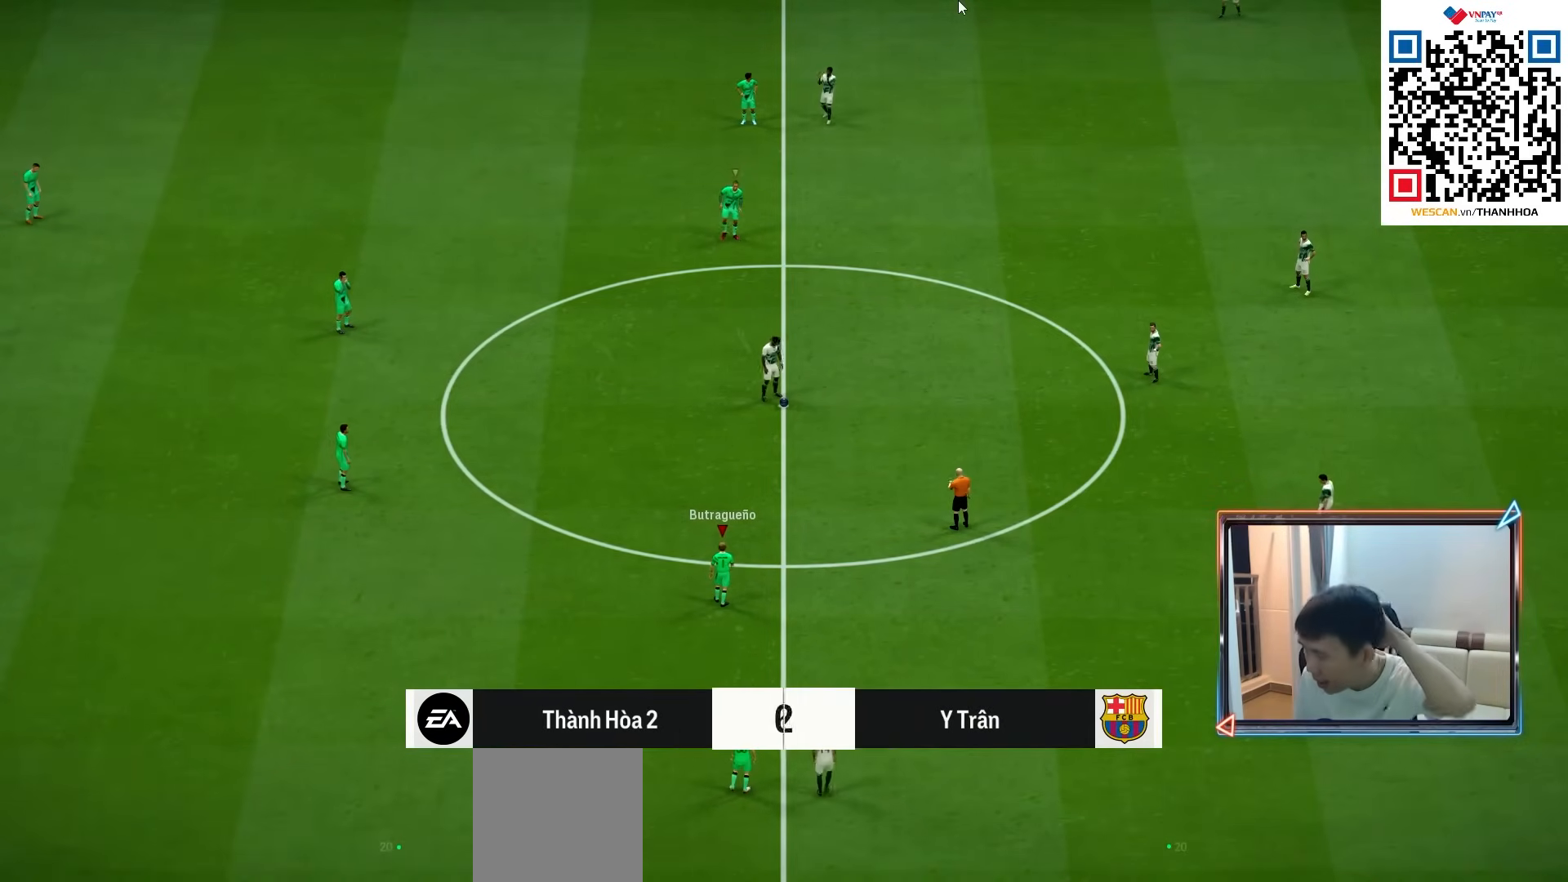
{"buttons": ["CROSS", "R1"], "left_stick": "center", "right_stick": "center", "events": [[33, "R1", "down"]]}
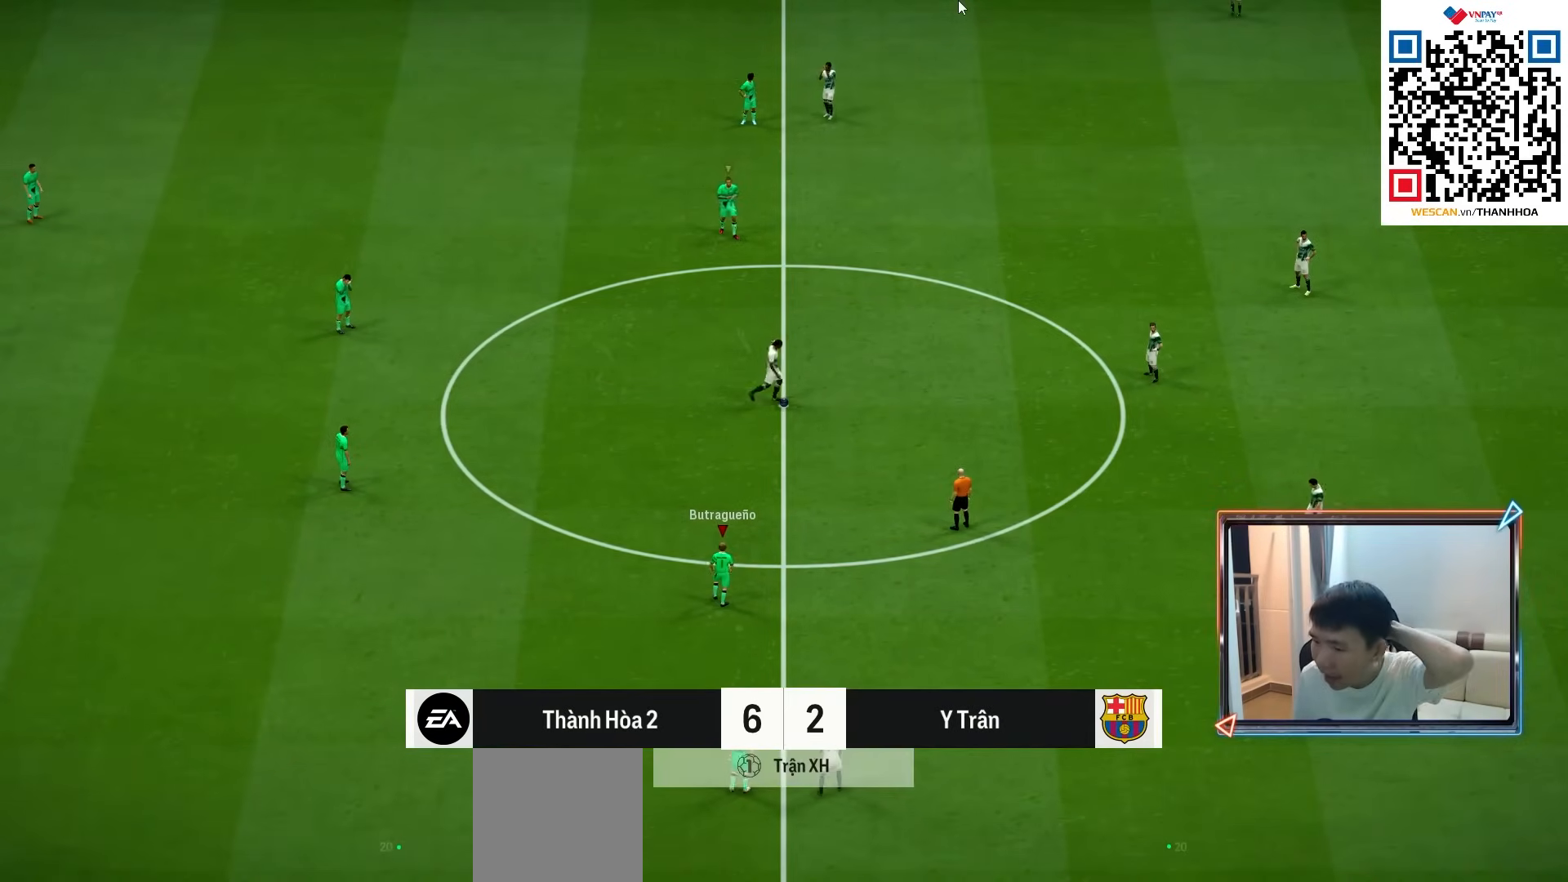
{"buttons": ["CROSS", "R1"], "left_stick": "center", "right_stick": "center", "events": []}
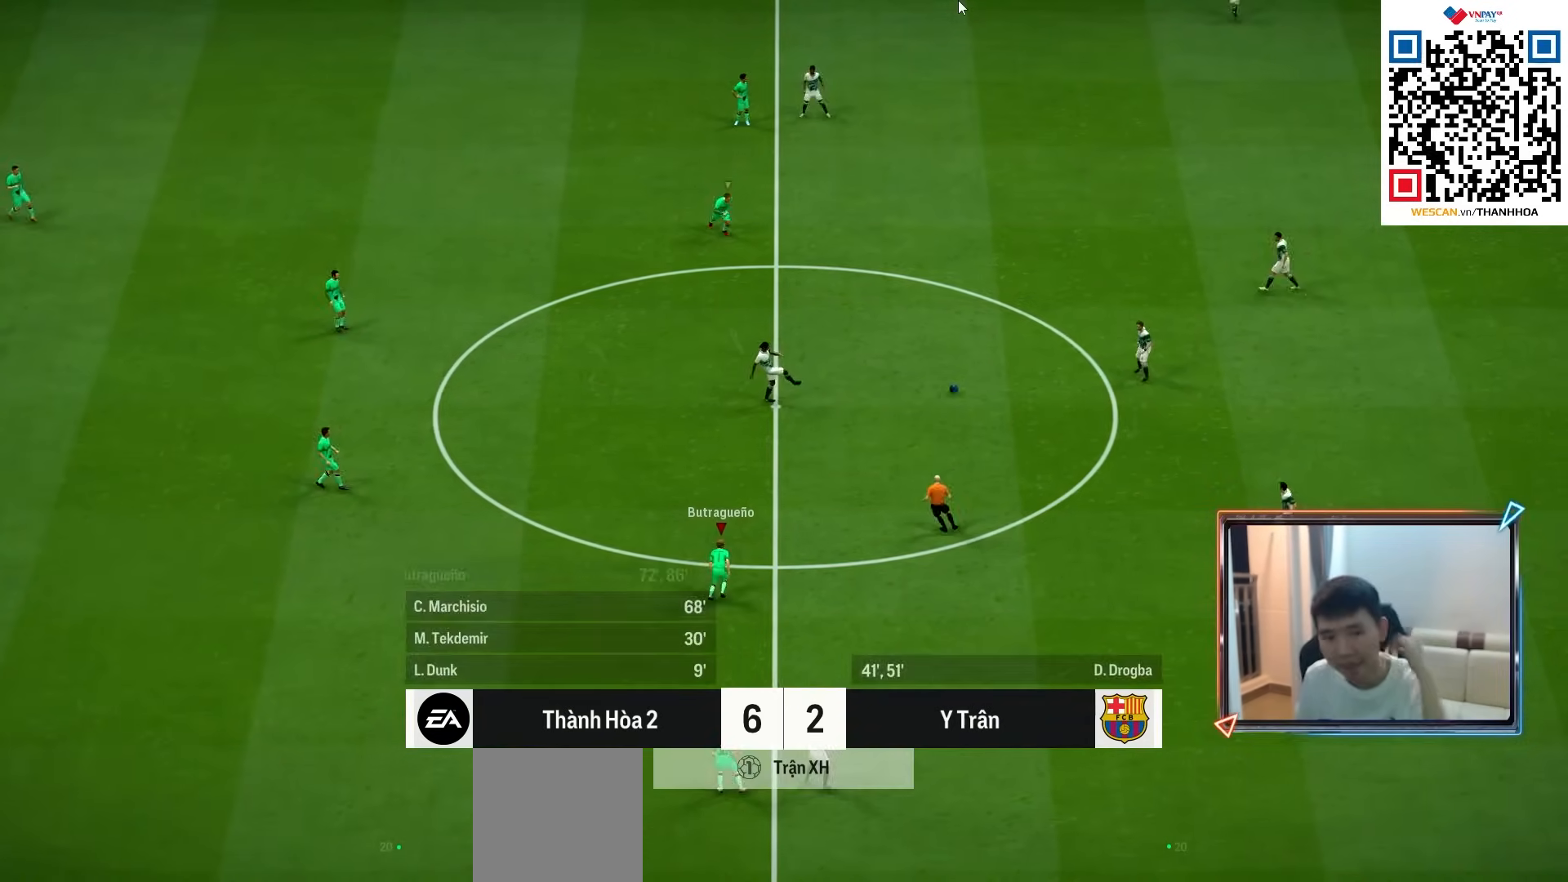
{"buttons": [], "left_stick": "center", "right_stick": "center"}